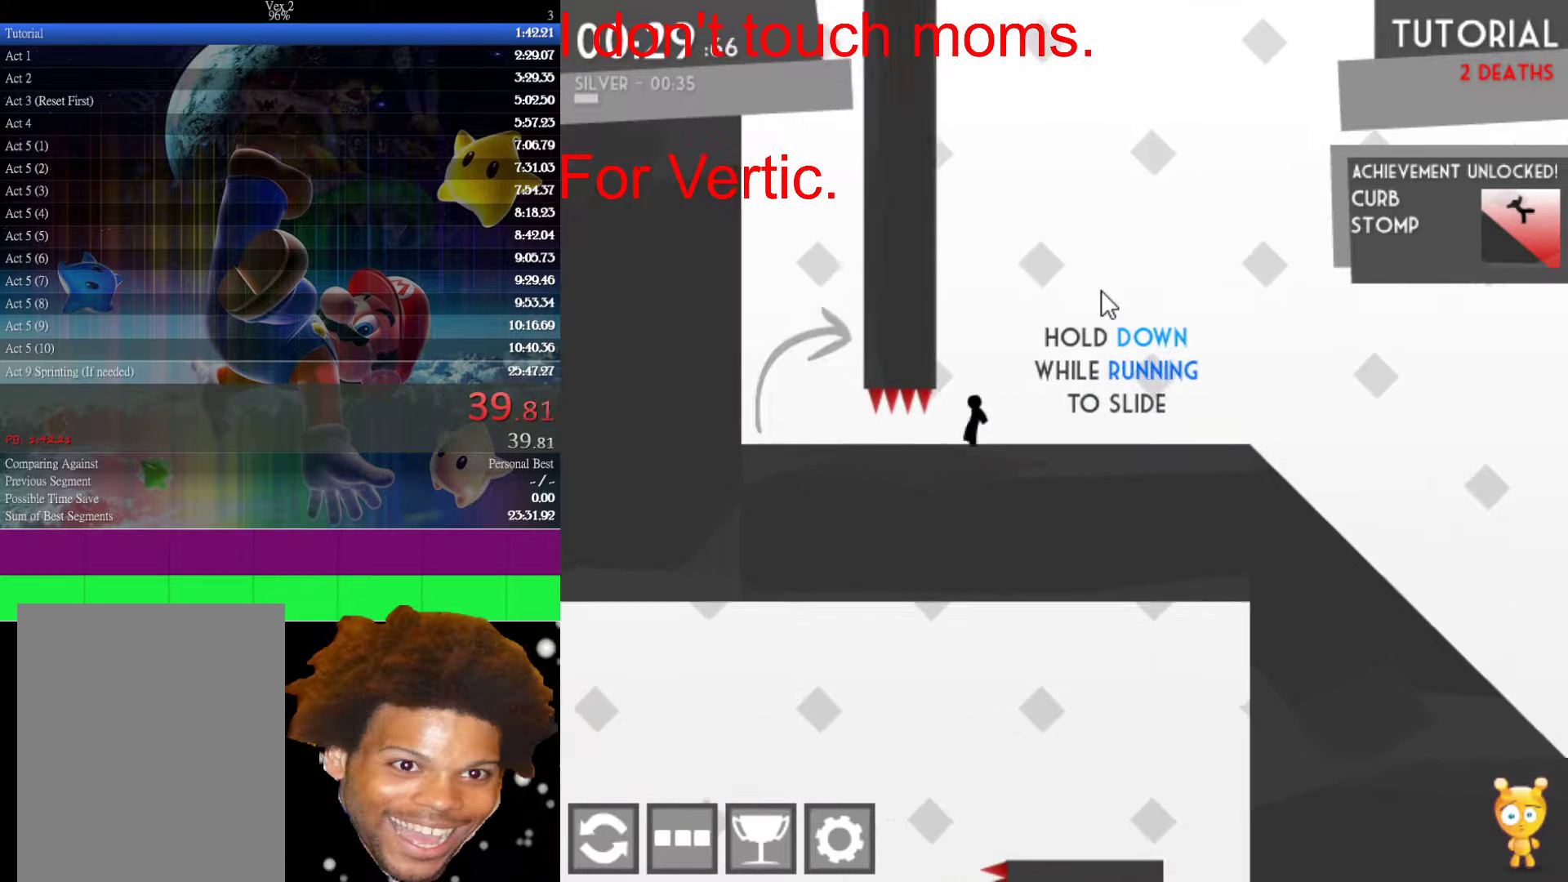
Gameplay with keyboard and mouse; each line is a JSON object with the keys and mouse buttons held at the frame after it. "events" lists presses ("down") and releases ("up") of "down", "left", "r", "right", "s", "up", "mouse_left" and "mouse_right" between this image and that frame as [ms after this image, input, new state], when the widget could be followed in between. "mouse_left", "mouse_right" = the "left", "right" buttons of the "mouse" list. No other keys are recorded. "mouse_move" is the direction in which the mouse moves at that frame (one of eight, or "still"), when it could be read.
{"keys": ["left"], "mouse": [], "mouse_move": "still", "events": [[450, "down", "up"]]}
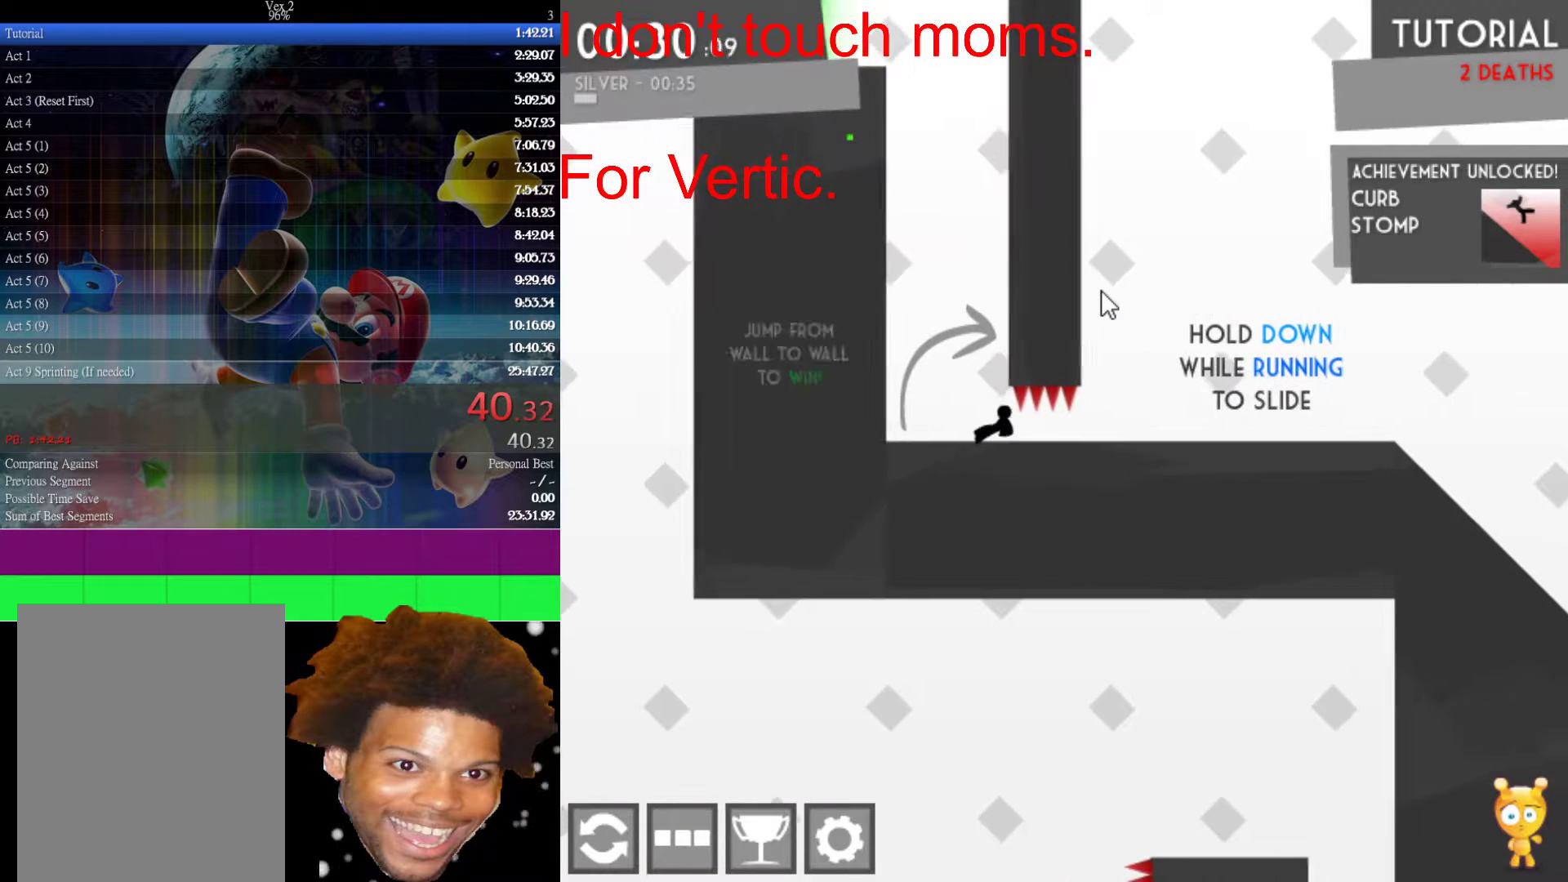
{"keys": ["left"], "mouse": [], "mouse_move": "still", "events": [[167, "up", "down"], [400, "up", "up"]]}
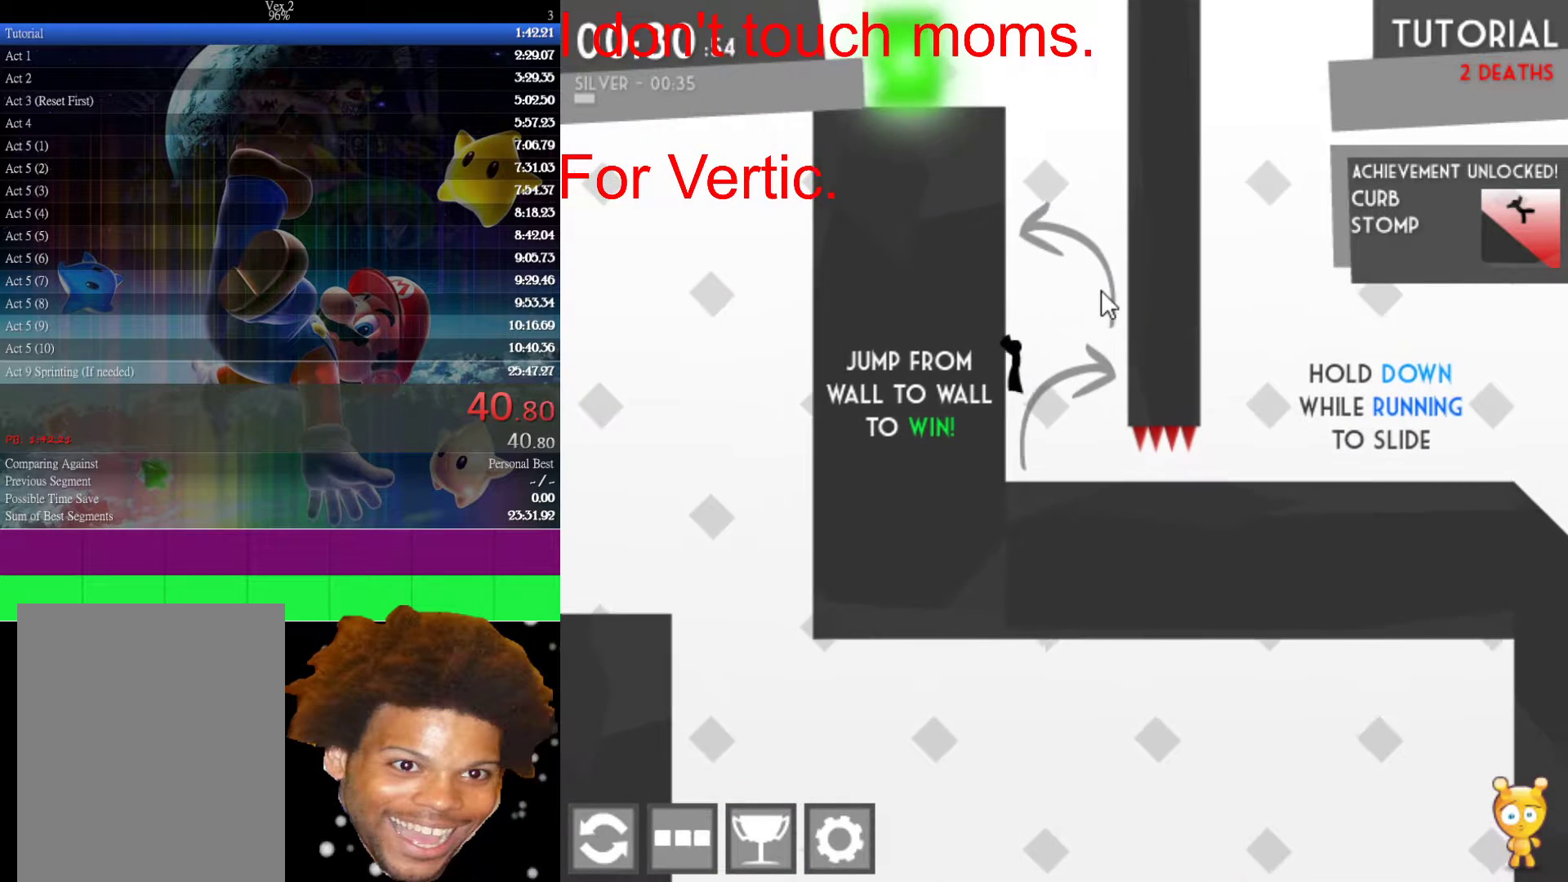
{"keys": ["right"], "mouse": [], "mouse_move": "still", "events": [[100, "up", "down"], [150, "left", "up"], [150, "right", "down"], [250, "up", "up"]]}
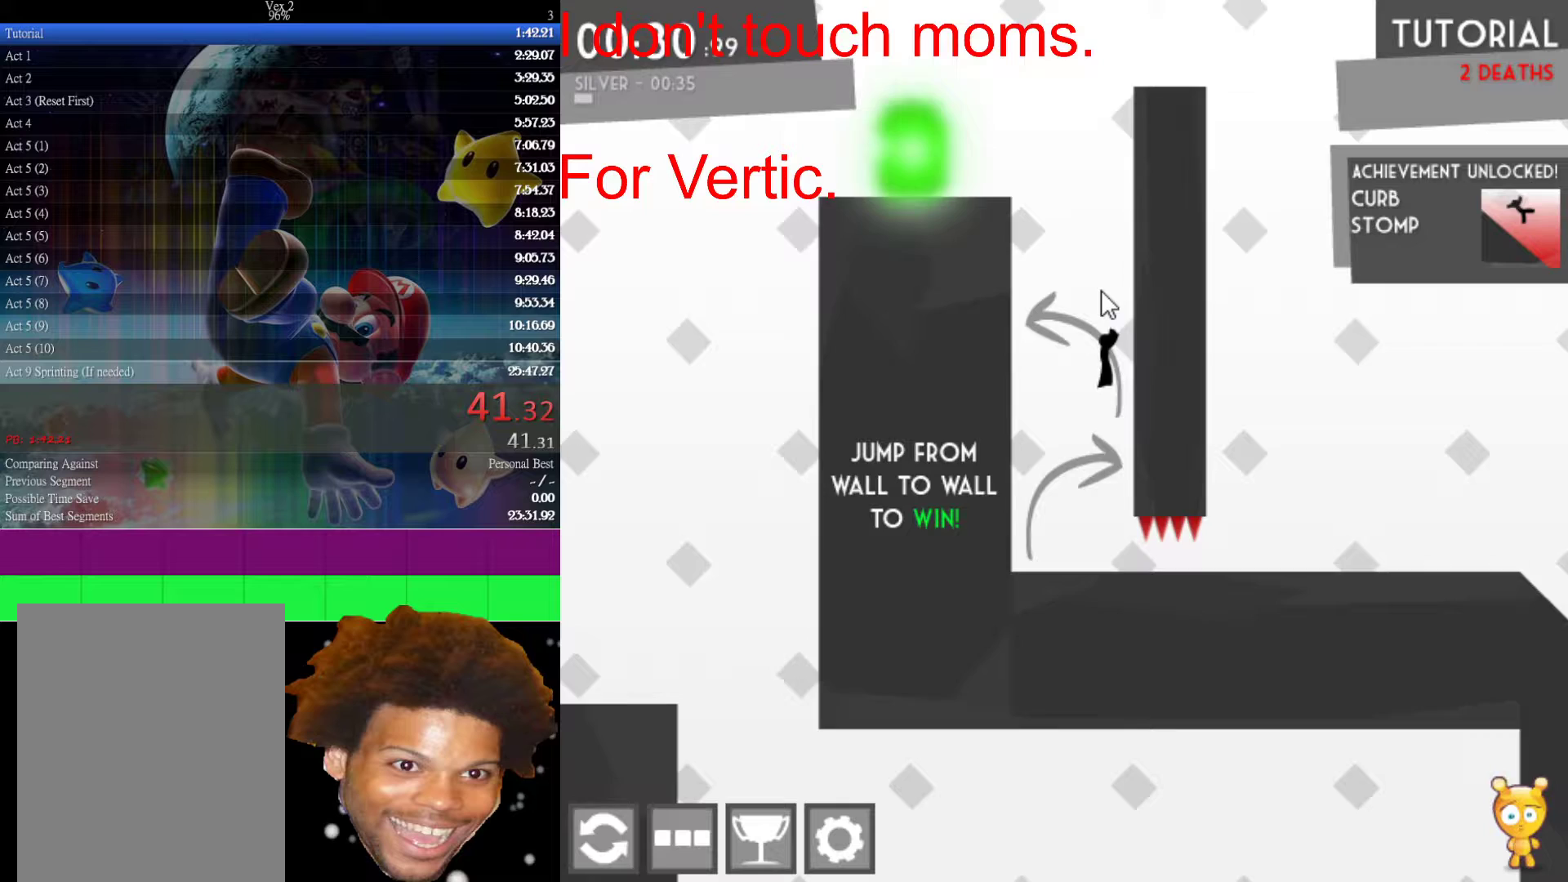
{"keys": ["left"], "mouse": [], "mouse_move": "still", "events": [[167, "up", "down"], [200, "left", "down"], [200, "right", "up"], [300, "up", "up"]]}
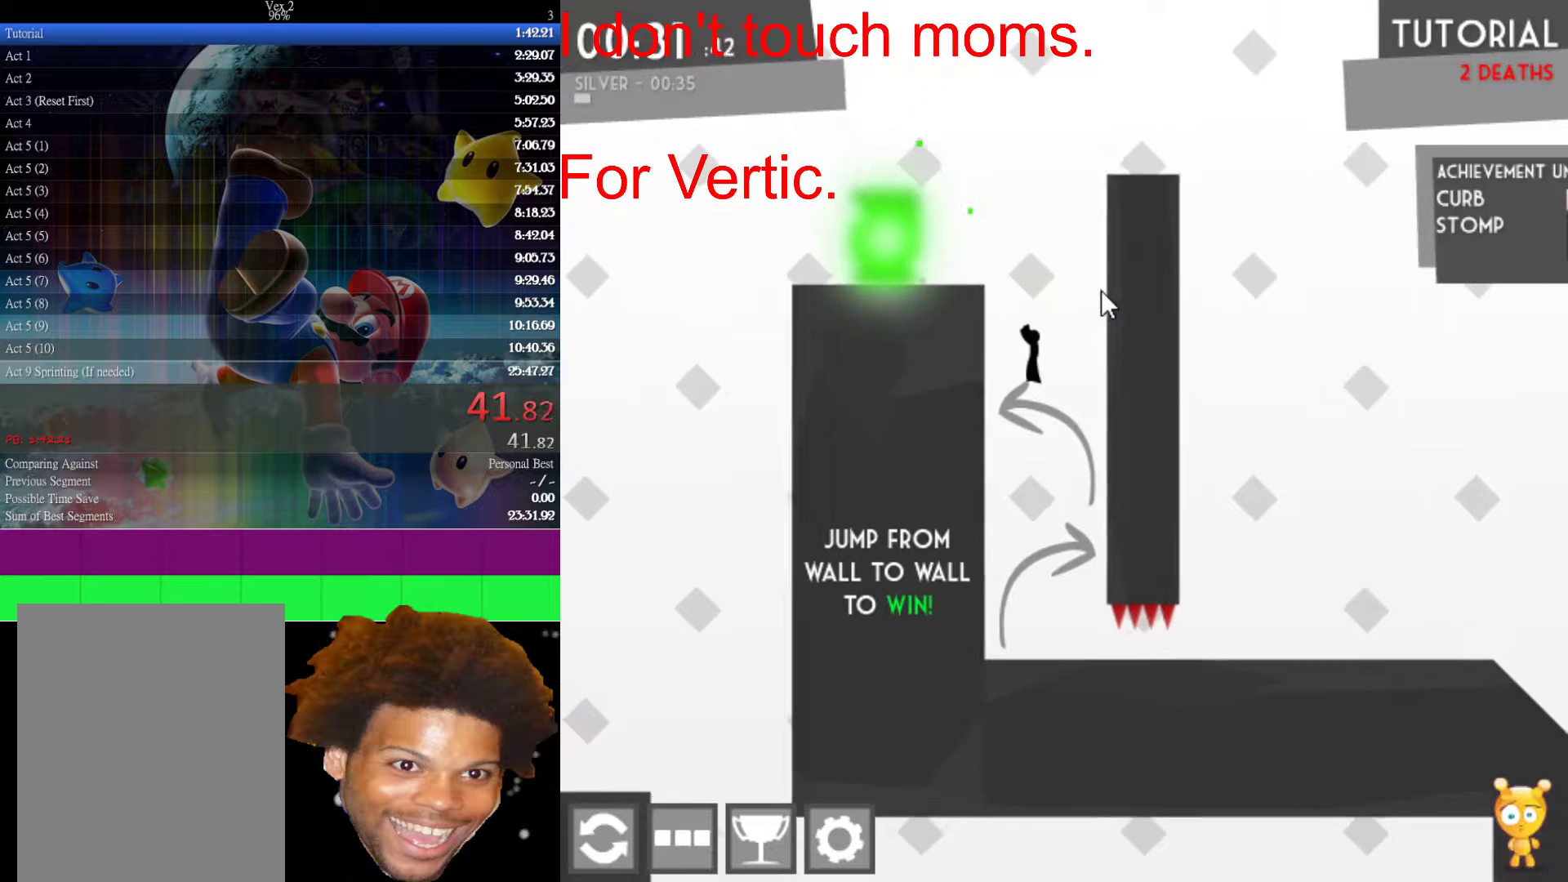
{"keys": [], "mouse": [], "mouse_move": "still", "events": [[50, "left", "up"], [450, "r", "down"], [500, "r", "up"]]}
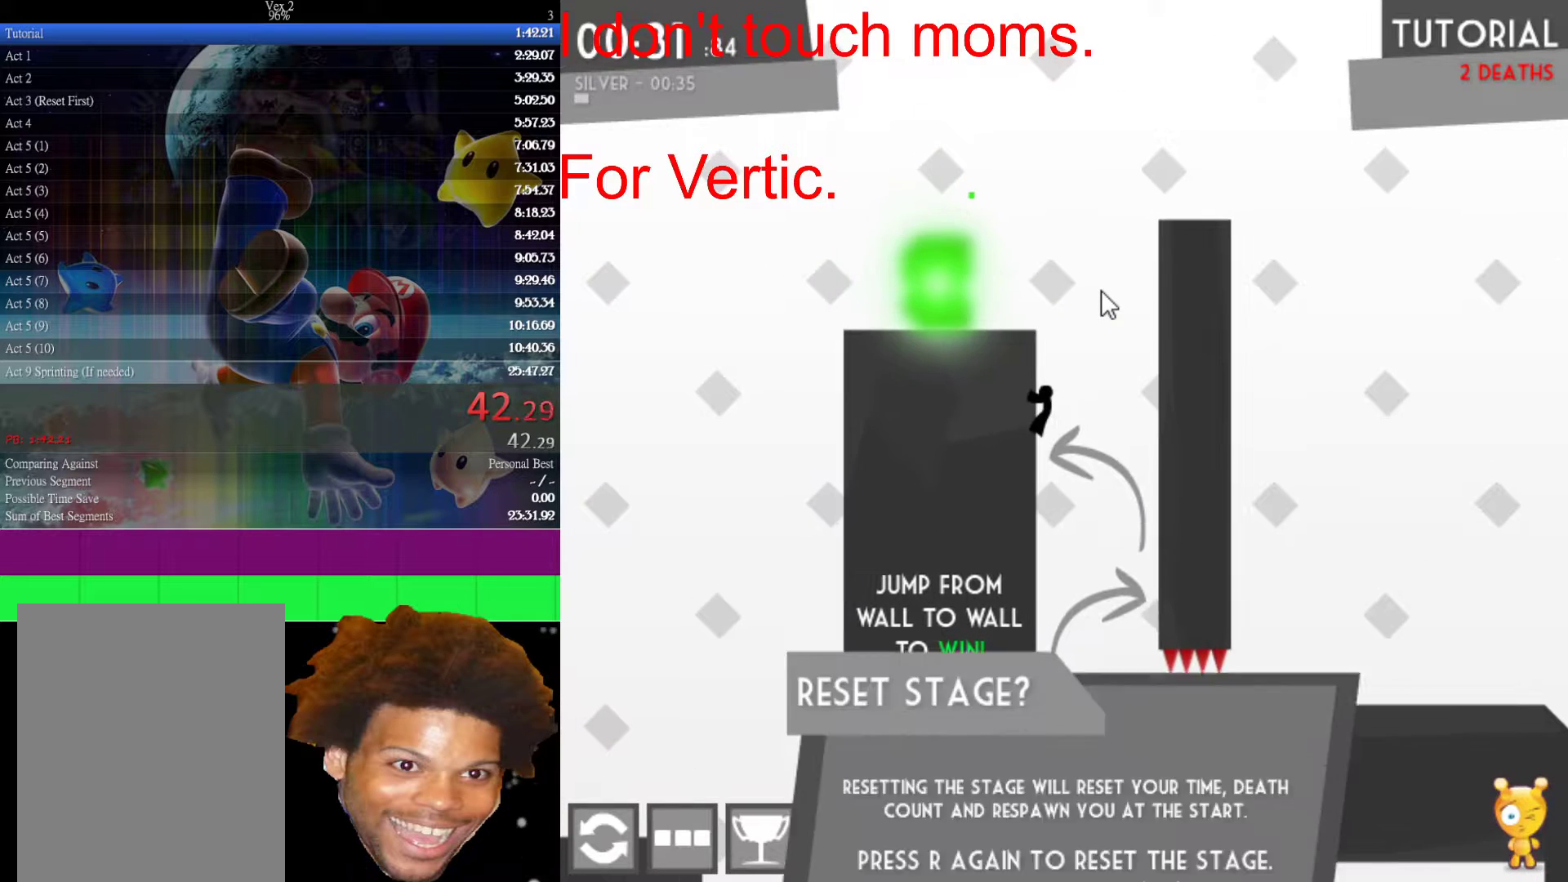
{"keys": [], "mouse": [], "mouse_move": "still", "events": [[100, "r", "down"], [183, "r", "up"]]}
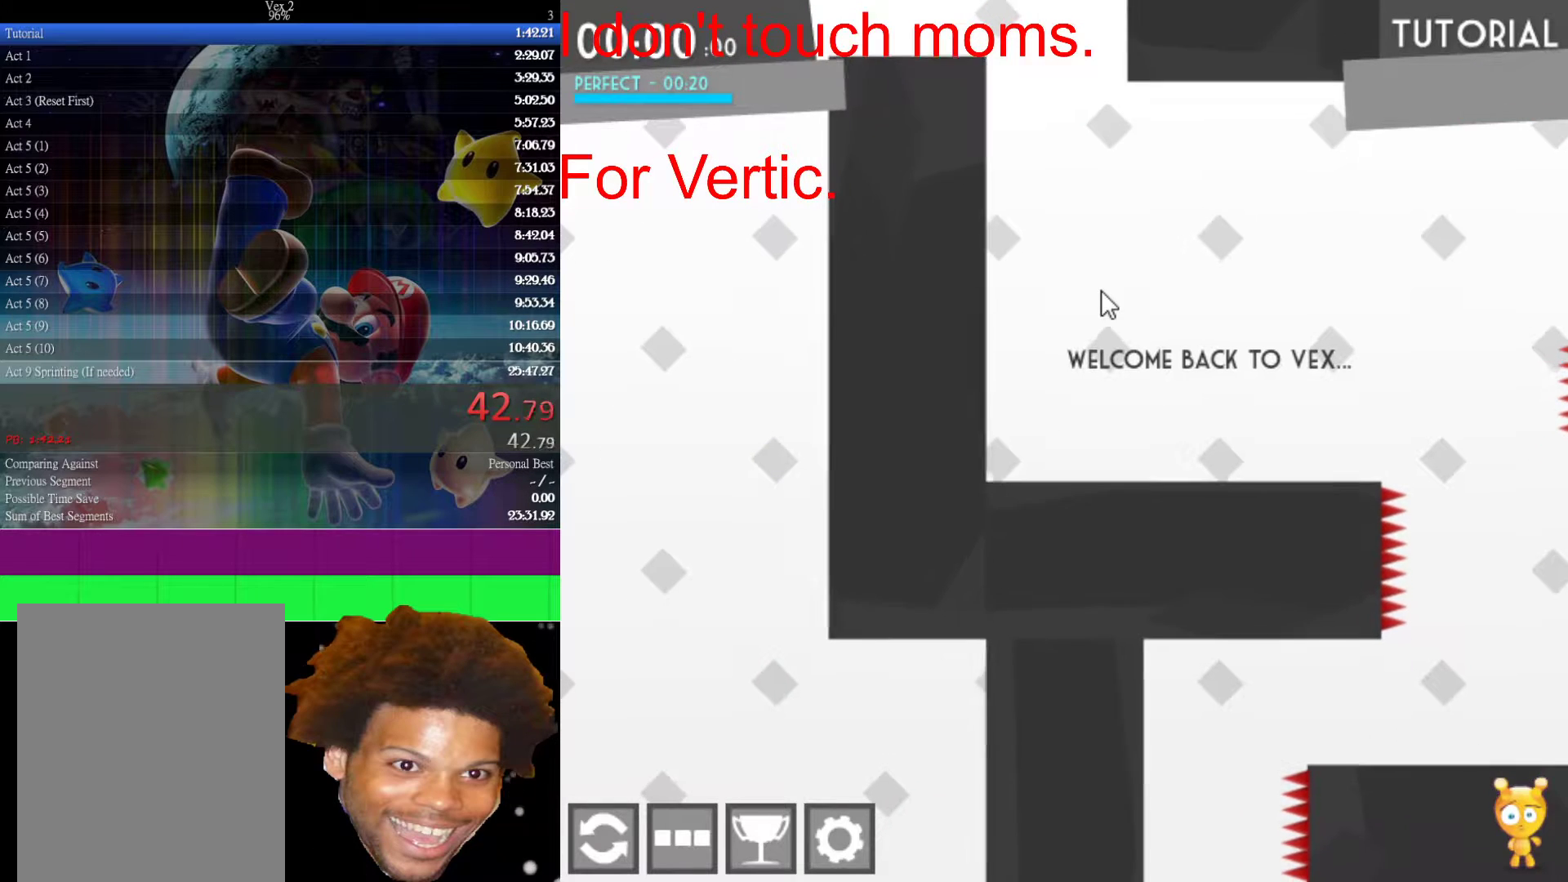
{"keys": ["right"], "mouse": [], "mouse_move": "still", "events": [[450, "right", "down"]]}
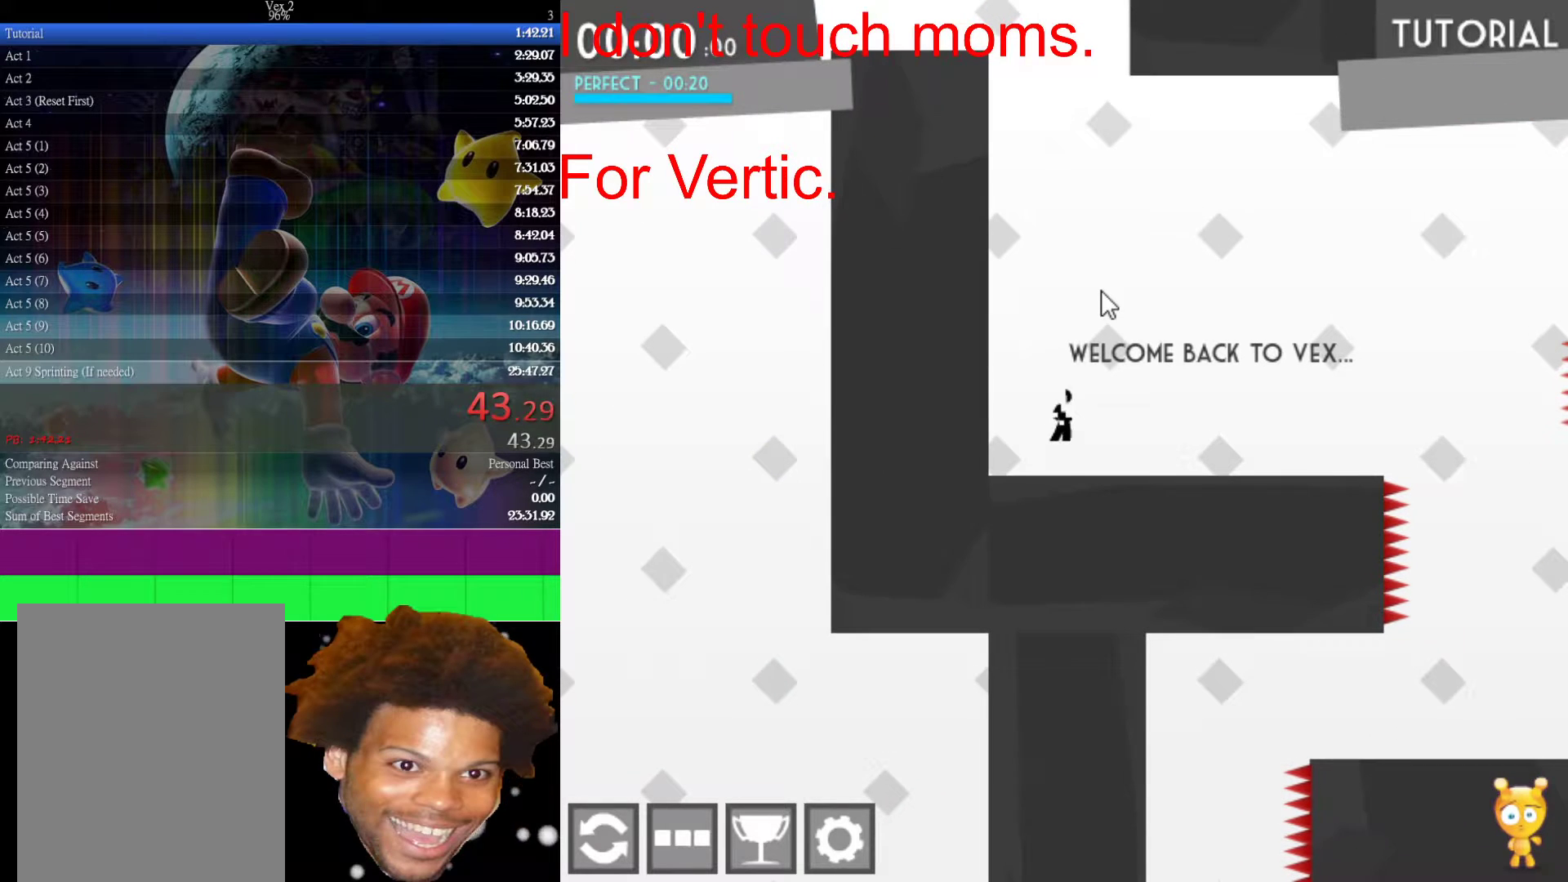
{"keys": ["right"], "mouse": [], "mouse_move": "still", "events": []}
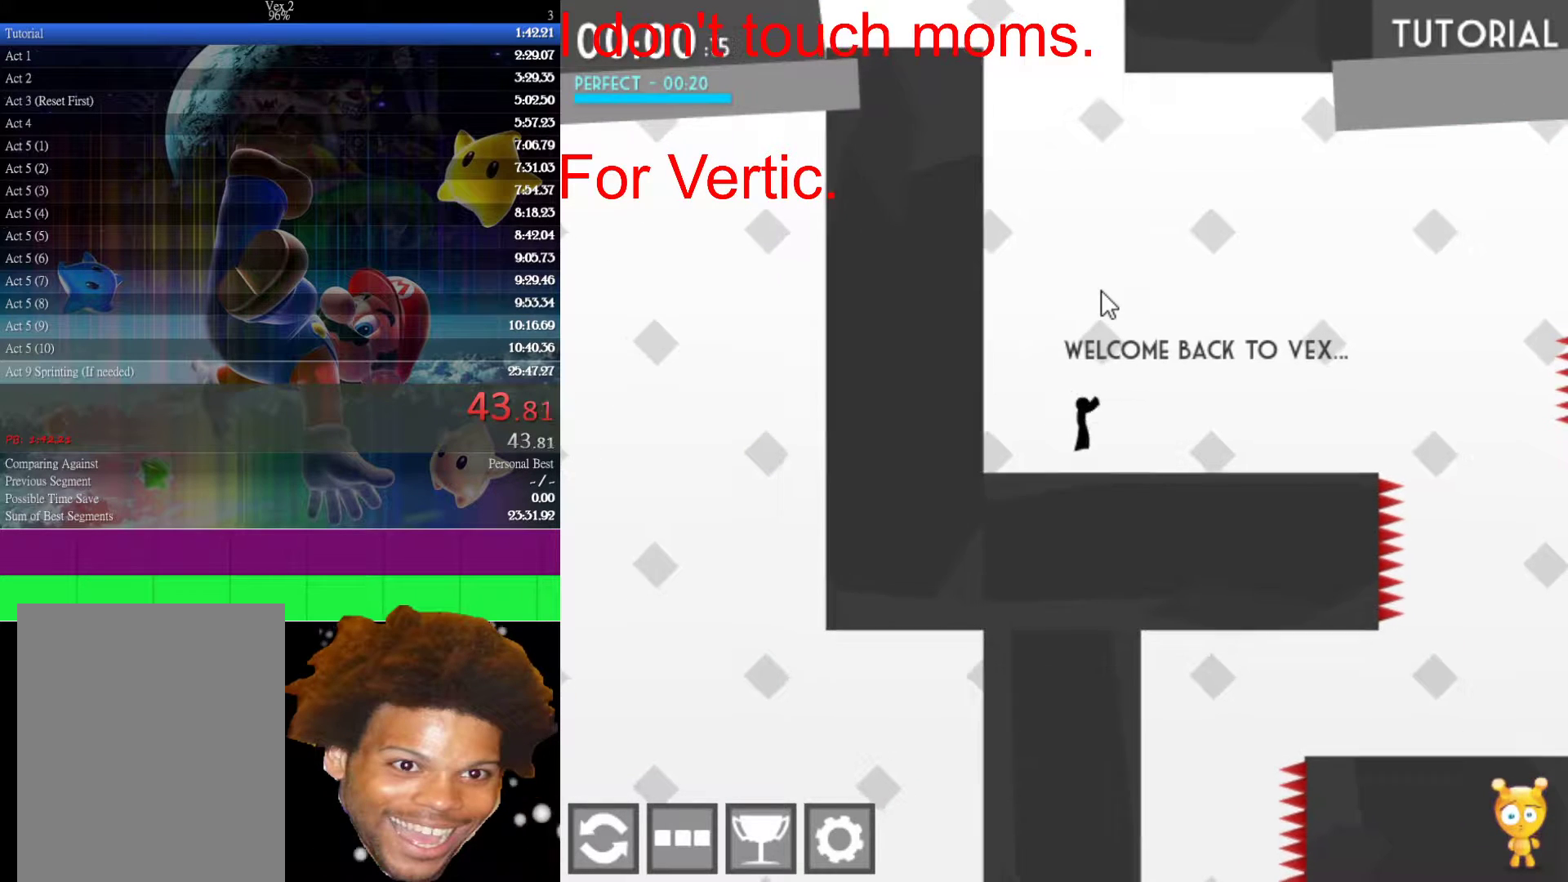
{"keys": ["right"], "mouse": [], "mouse_move": "still", "events": [[233, "up", "down"], [483, "up", "up"]]}
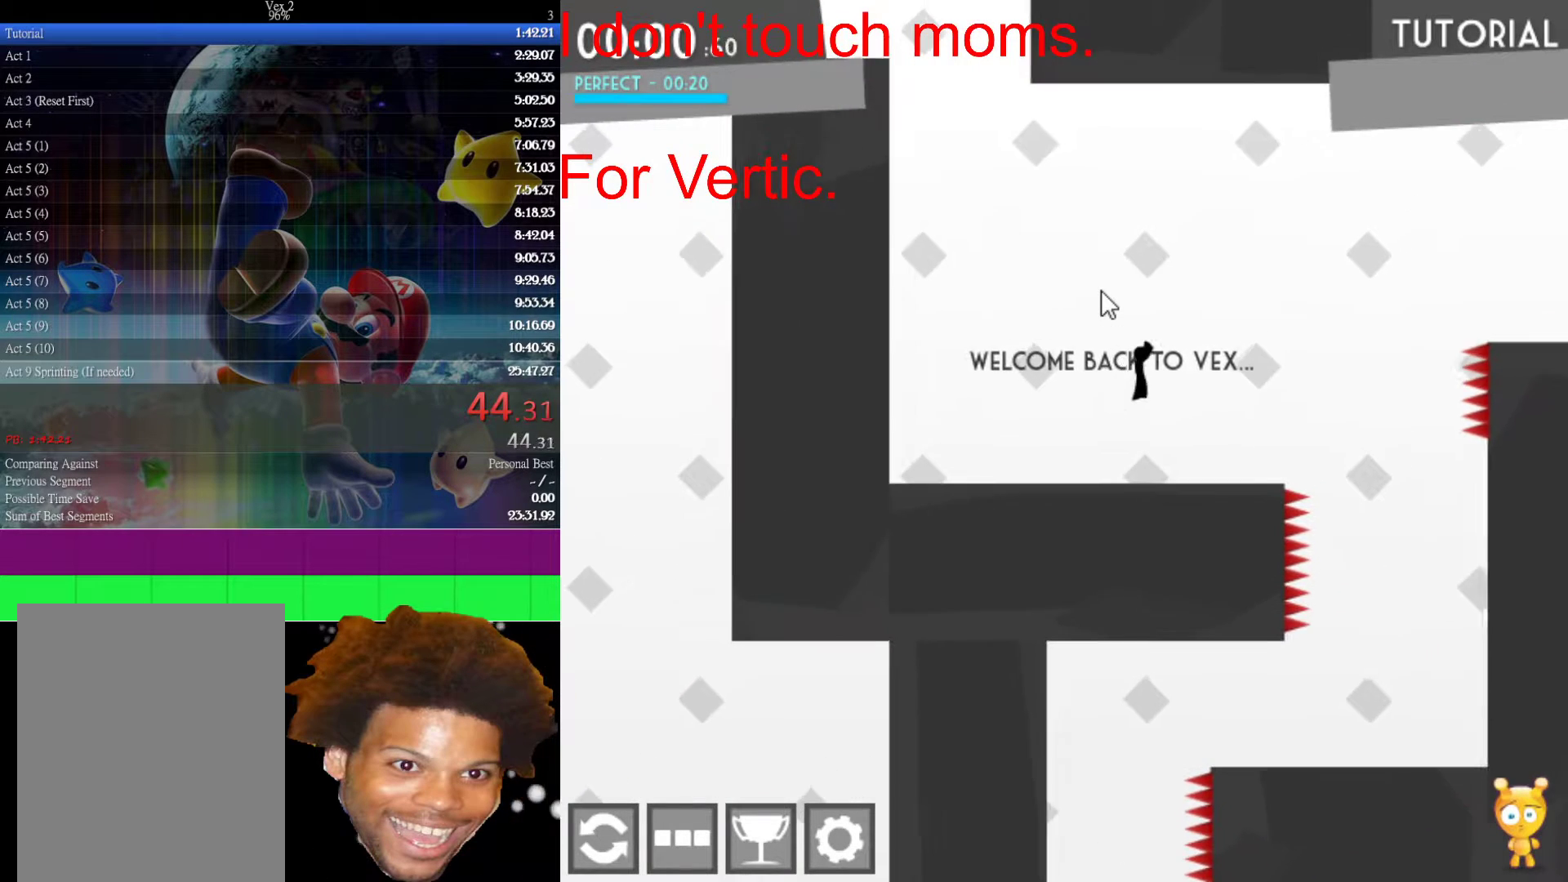
{"keys": ["right"], "mouse": [], "mouse_move": "still", "events": []}
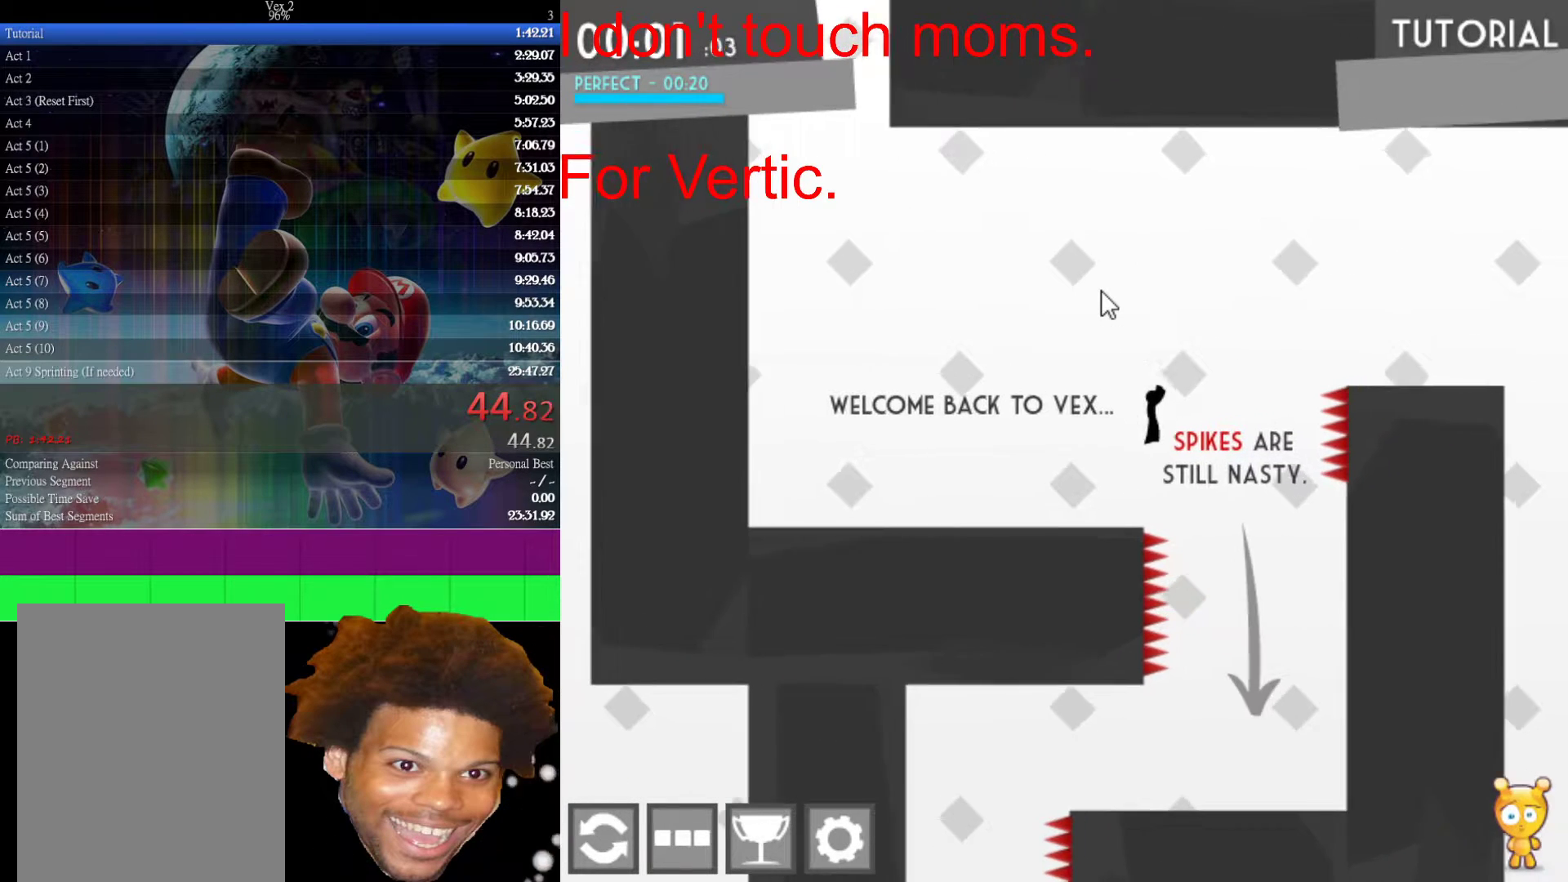
{"keys": [], "mouse": [], "mouse_move": "still", "events": [[183, "right", "up"], [233, "left", "down"], [283, "left", "up"]]}
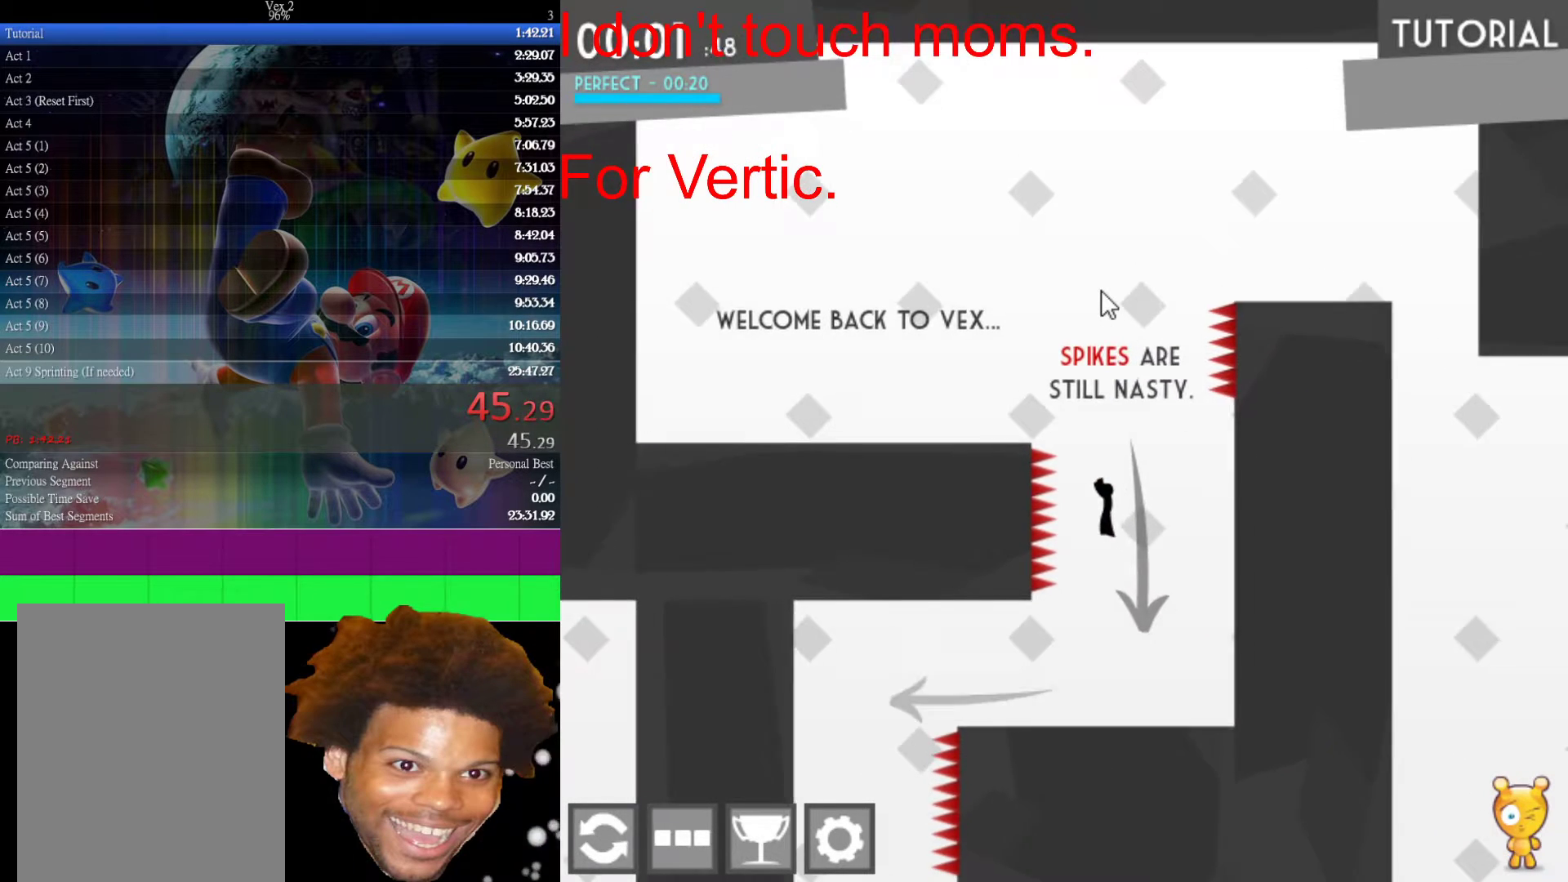
{"keys": ["left", "up"], "mouse": [], "mouse_move": "still", "events": [[150, "left", "down"], [433, "up", "down"]]}
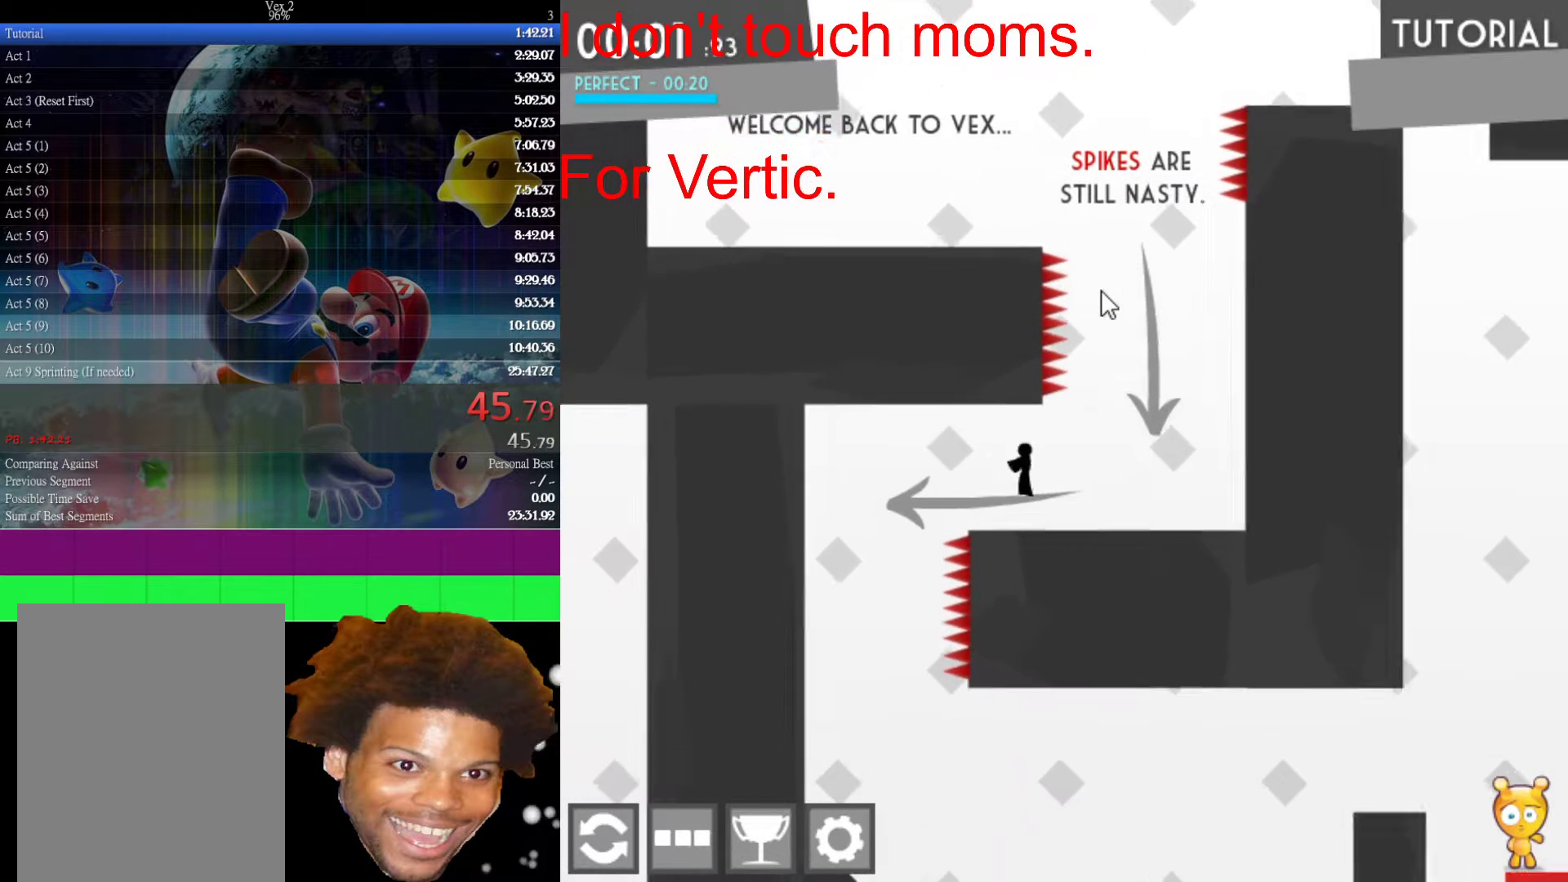
{"keys": [], "mouse": [], "mouse_move": "still", "events": [[117, "up", "up"], [400, "left", "up"]]}
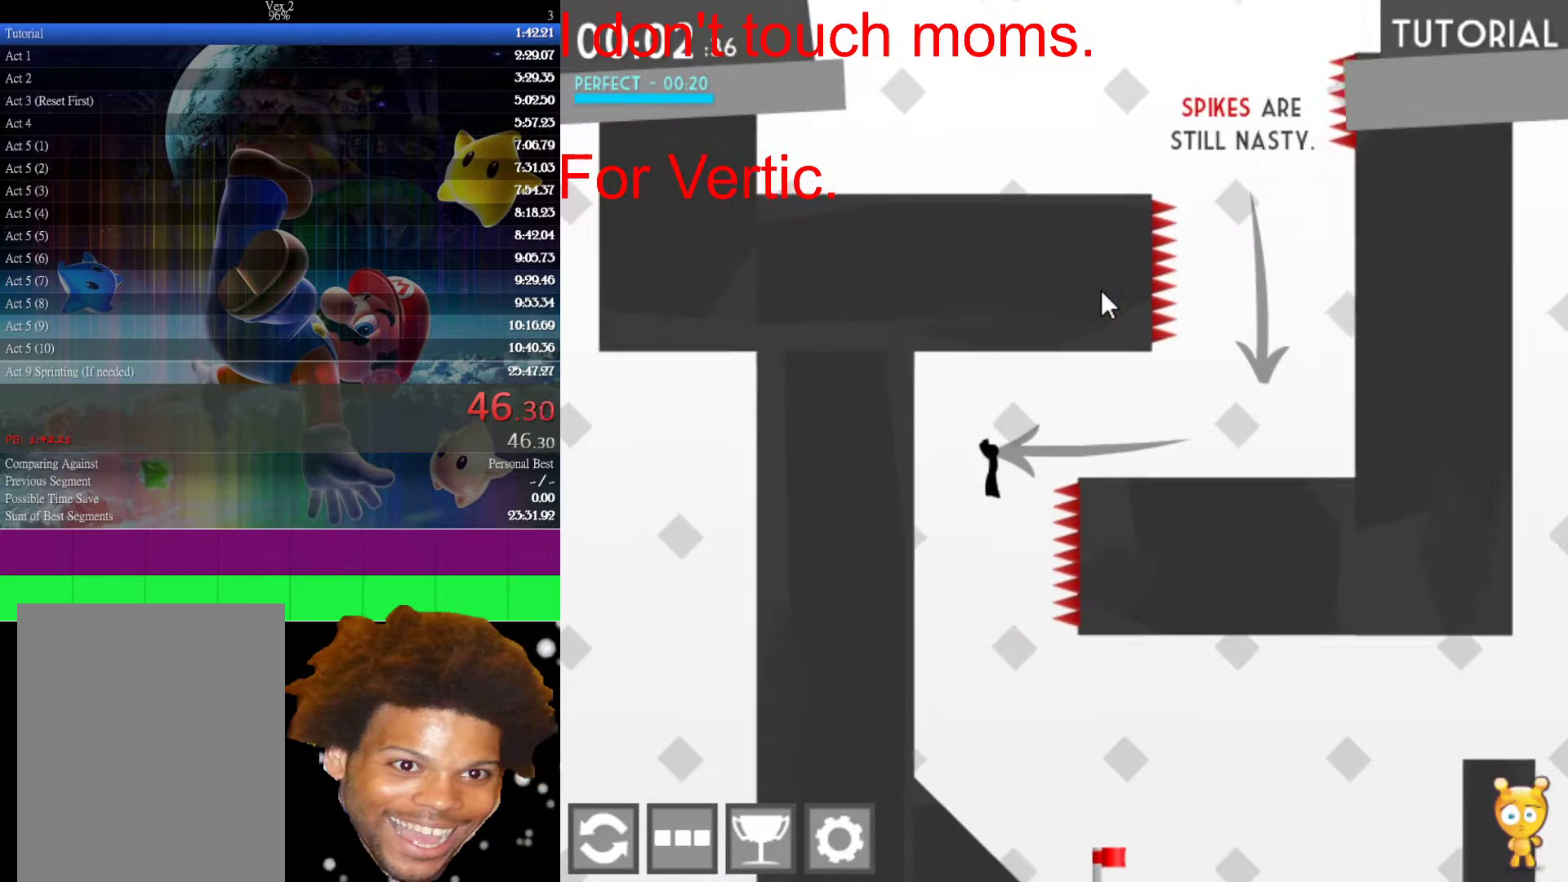
{"keys": ["left"], "mouse": [], "mouse_move": "still", "events": [[500, "left", "down"]]}
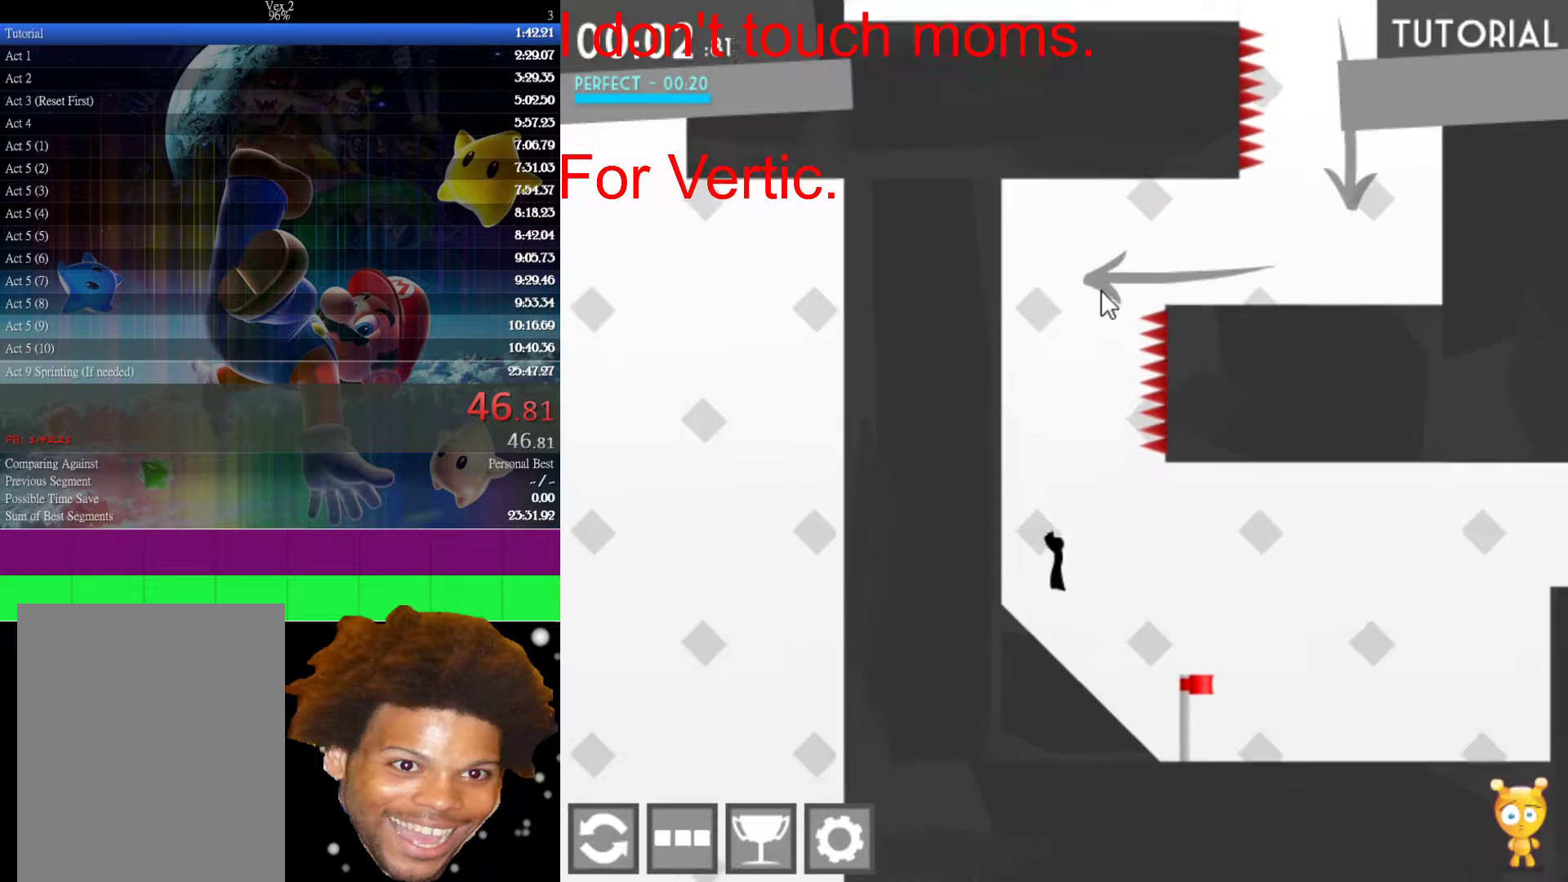
{"keys": ["right", "up"], "mouse": [], "mouse_move": "still", "events": [[100, "left", "up"], [150, "right", "down"], [200, "up", "down"]]}
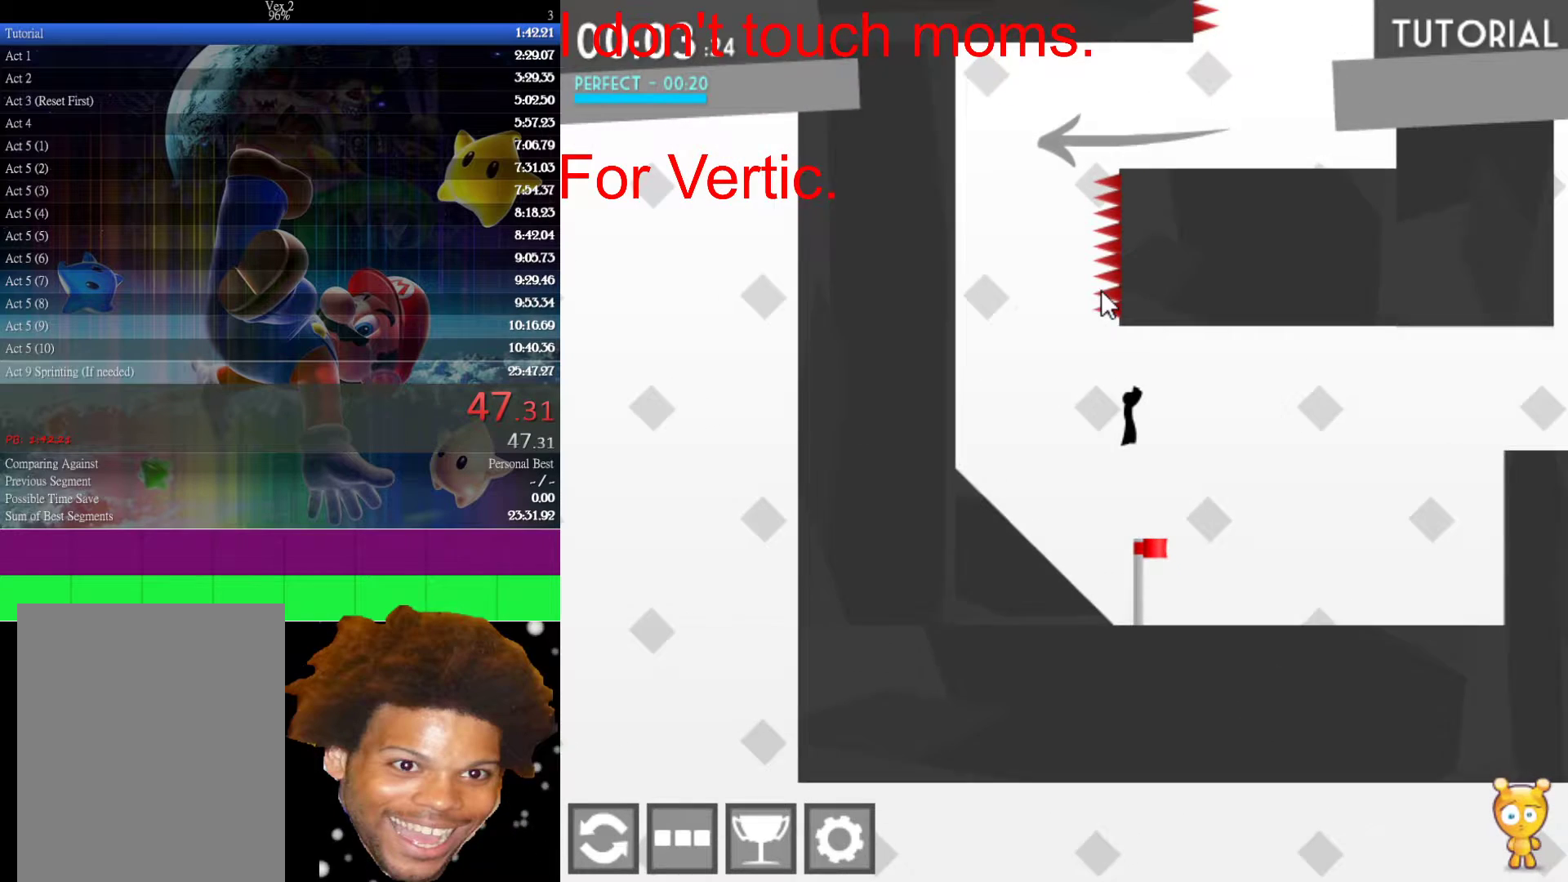
{"keys": ["right"], "mouse": [], "mouse_move": "still", "events": [[250, "up", "up"]]}
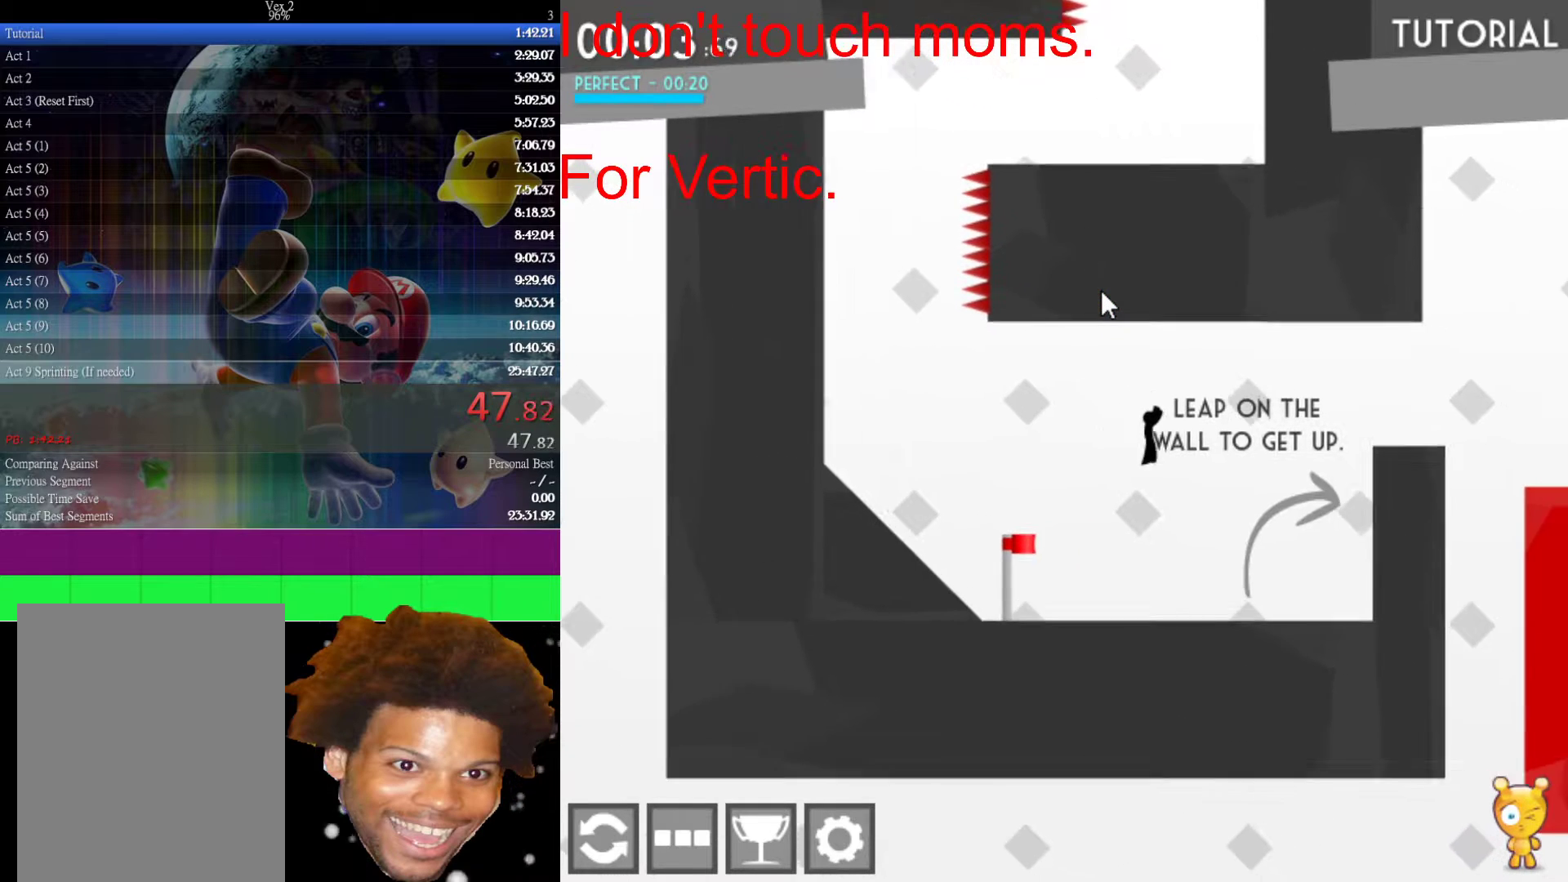
{"keys": ["right", "up"], "mouse": [], "mouse_move": "still", "events": [[500, "up", "down"]]}
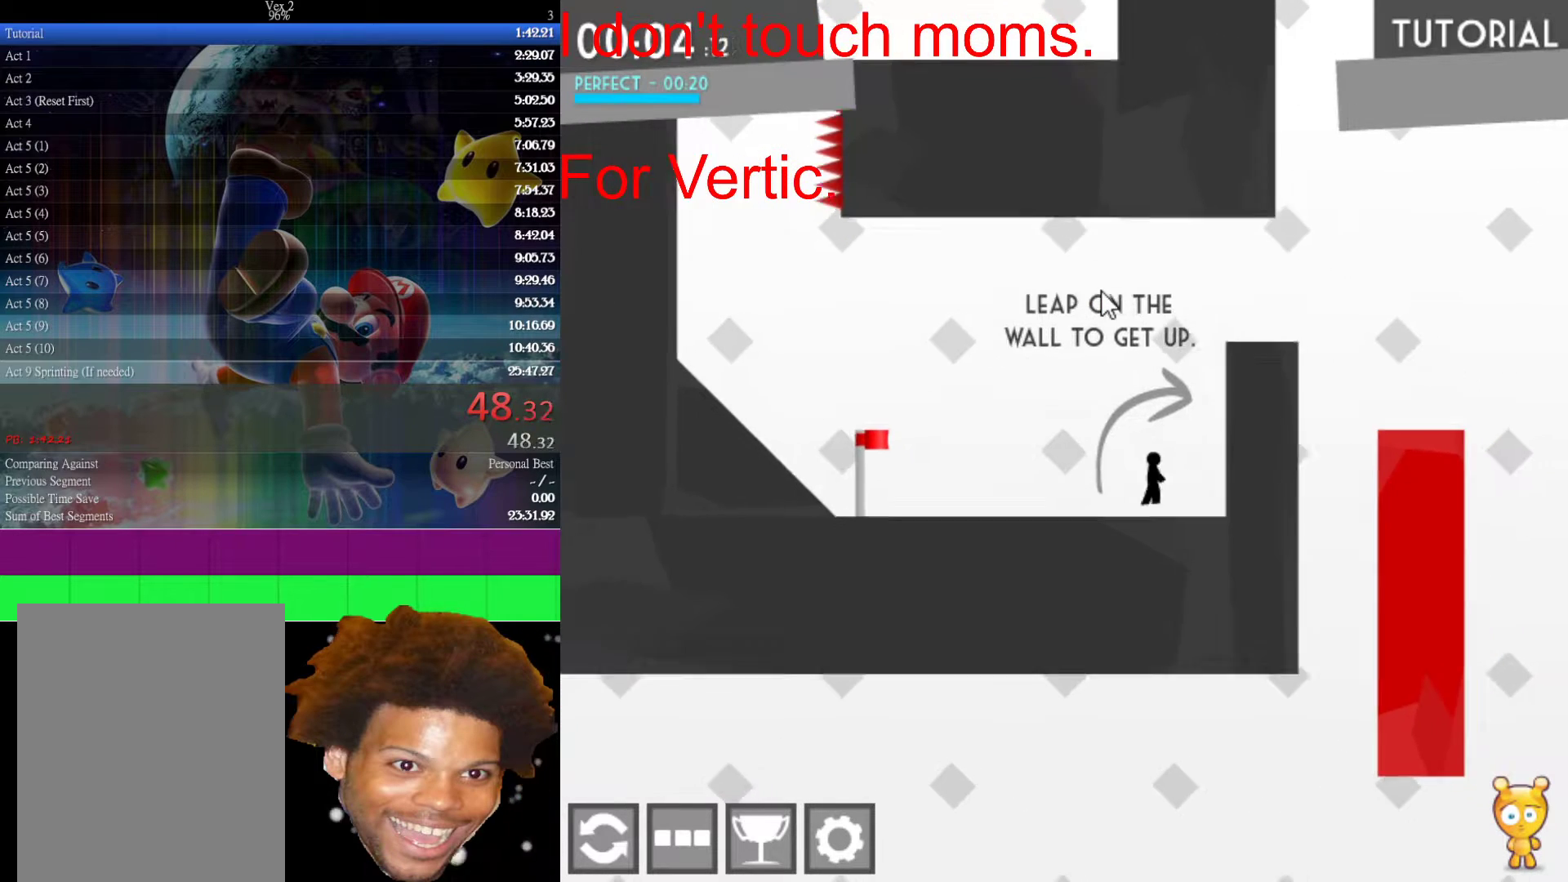
{"keys": ["right", "up"], "mouse": [], "mouse_move": "still", "events": [[300, "up", "up"], [383, "up", "down"]]}
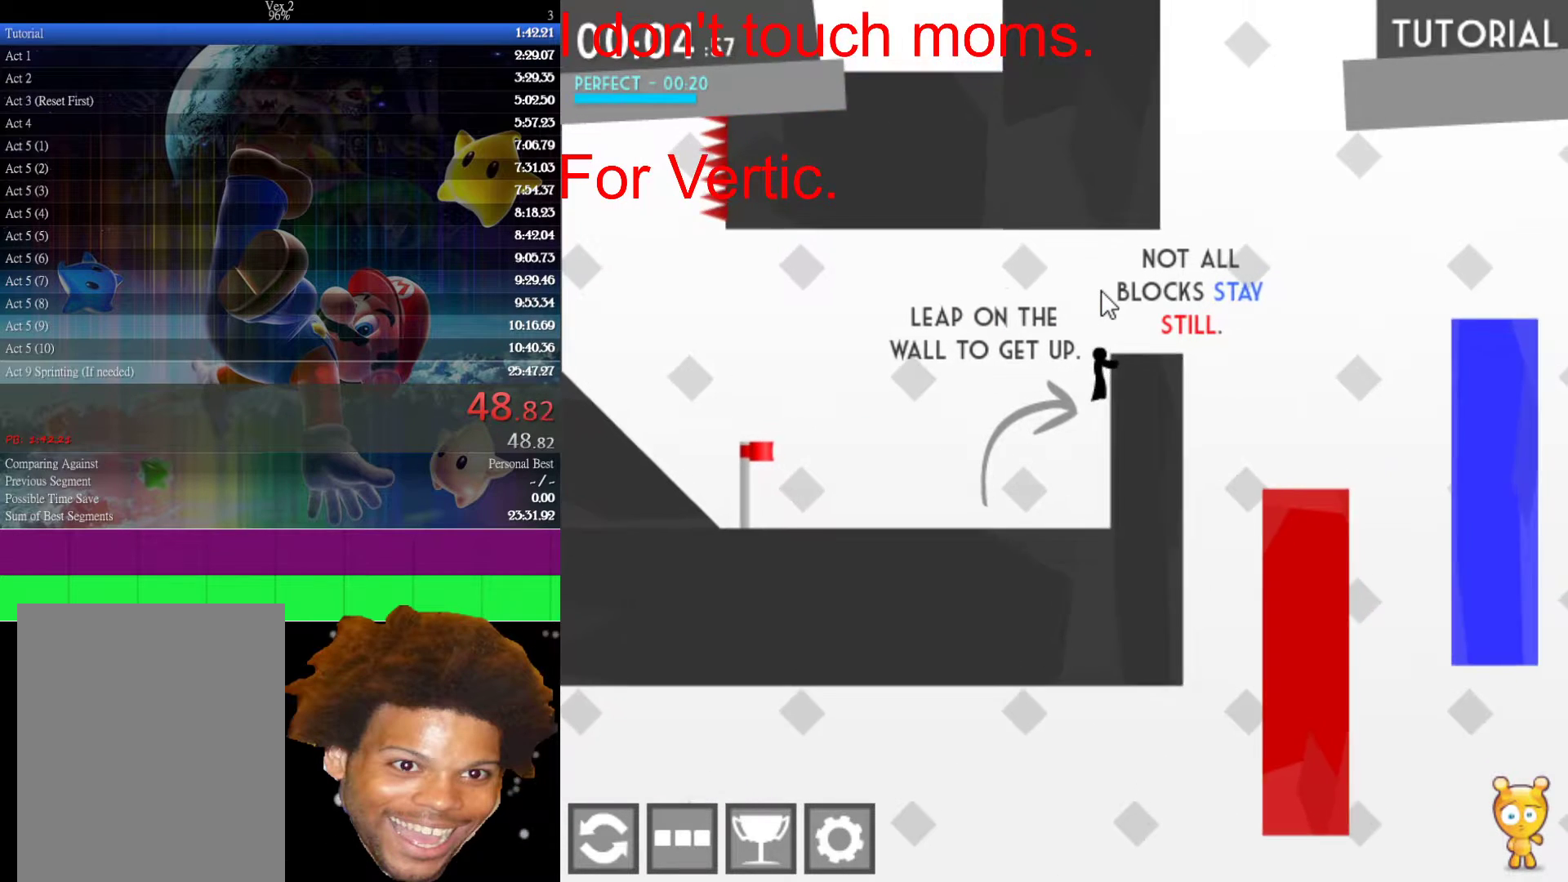
{"keys": ["right"], "mouse": [], "mouse_move": "still", "events": [[67, "up", "up"], [117, "up", "down"], [250, "up", "up"]]}
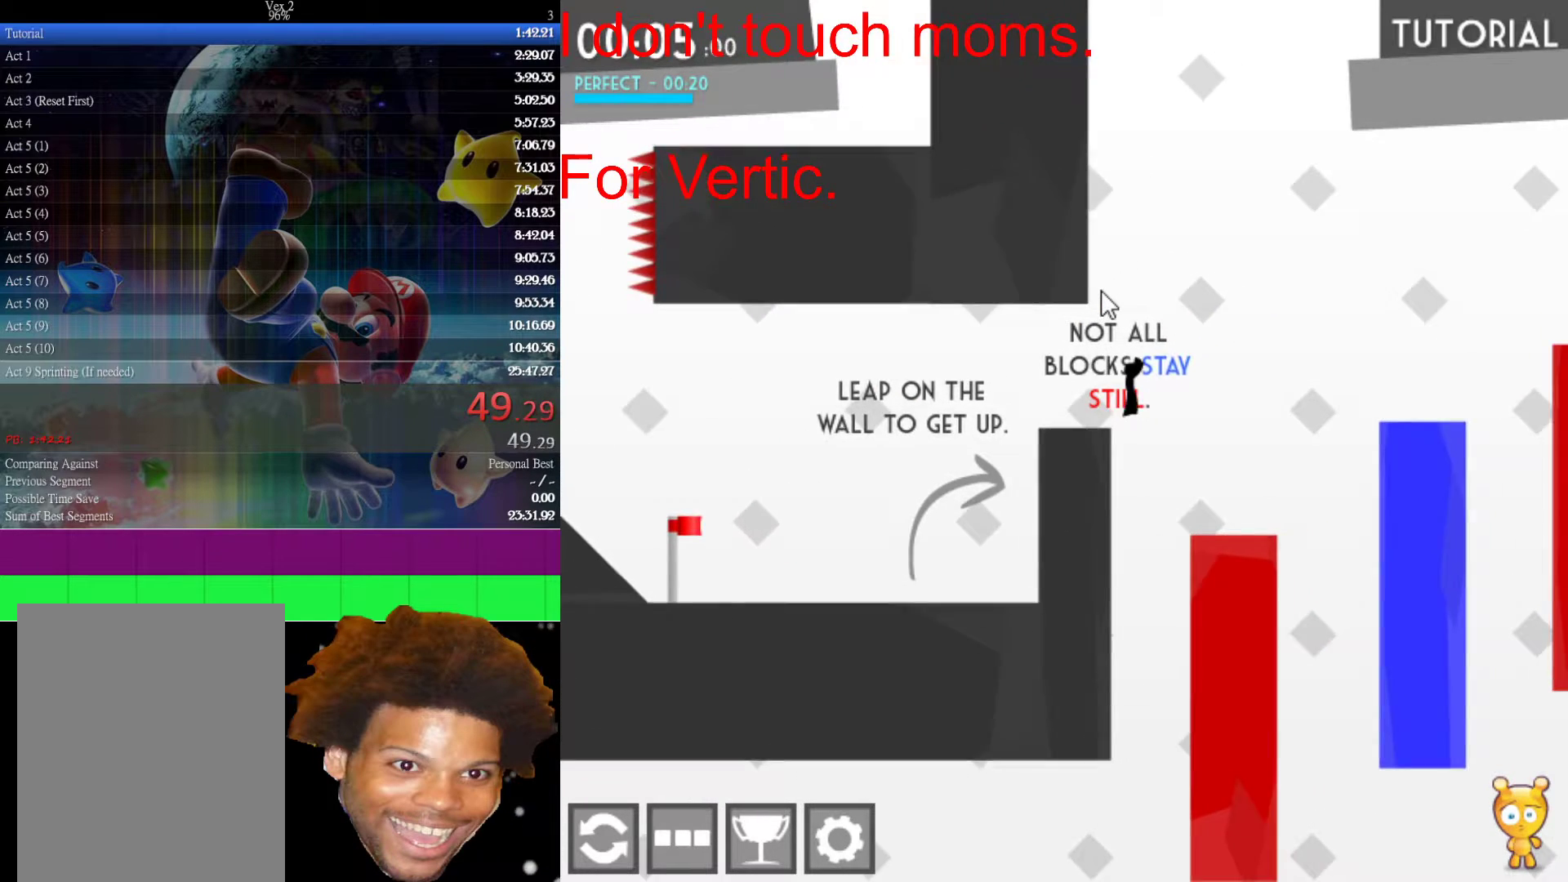
{"keys": ["right"], "mouse": [], "mouse_move": "still", "events": []}
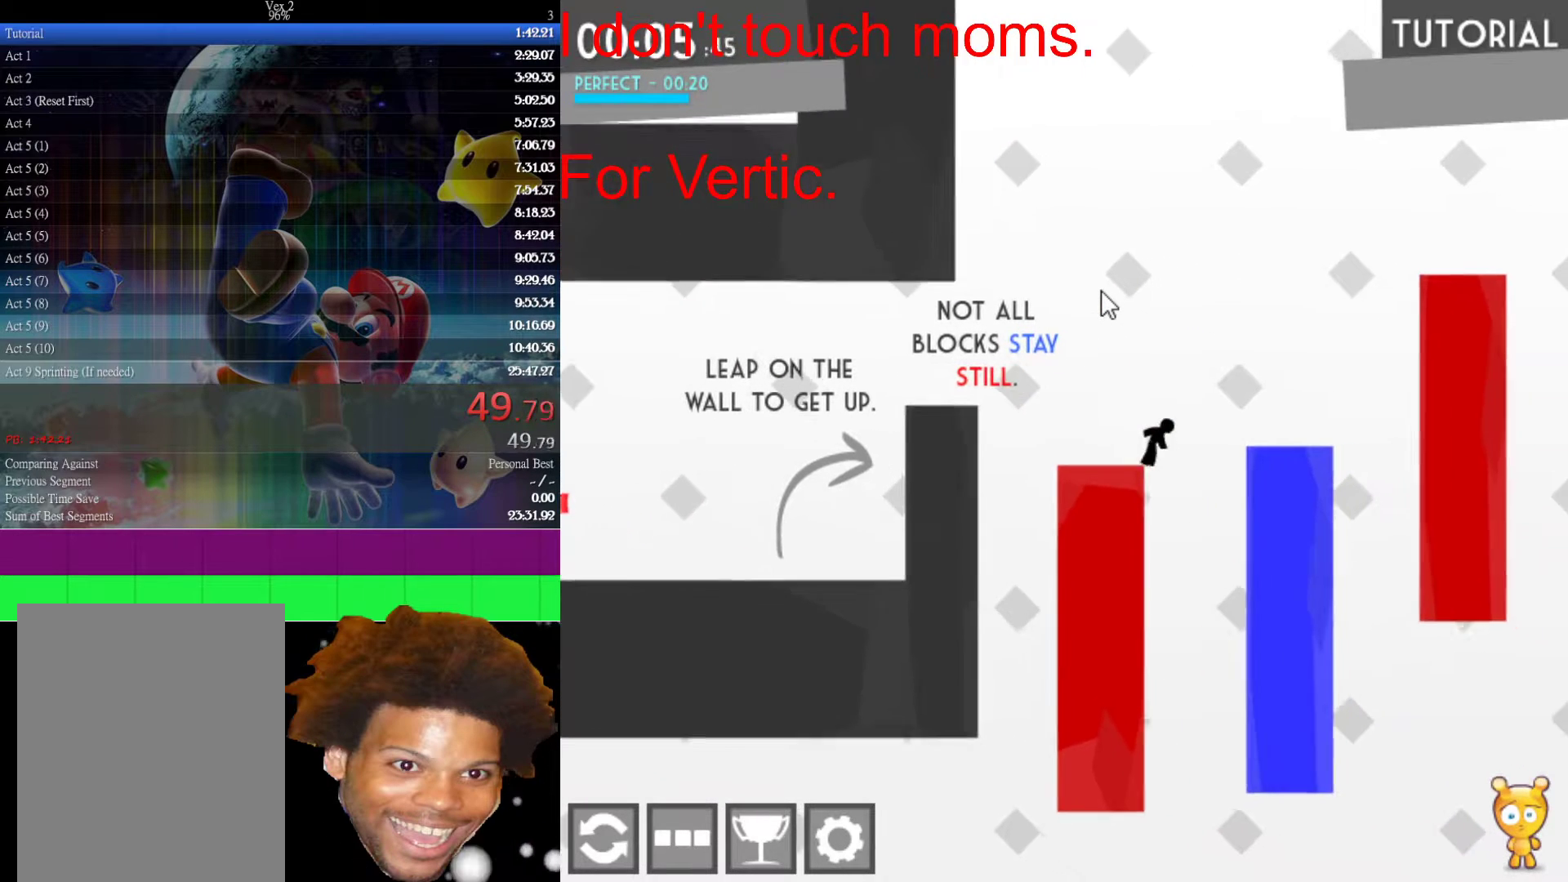
{"keys": ["right", "up"], "mouse": [], "mouse_move": "still", "events": [[200, "up", "down"]]}
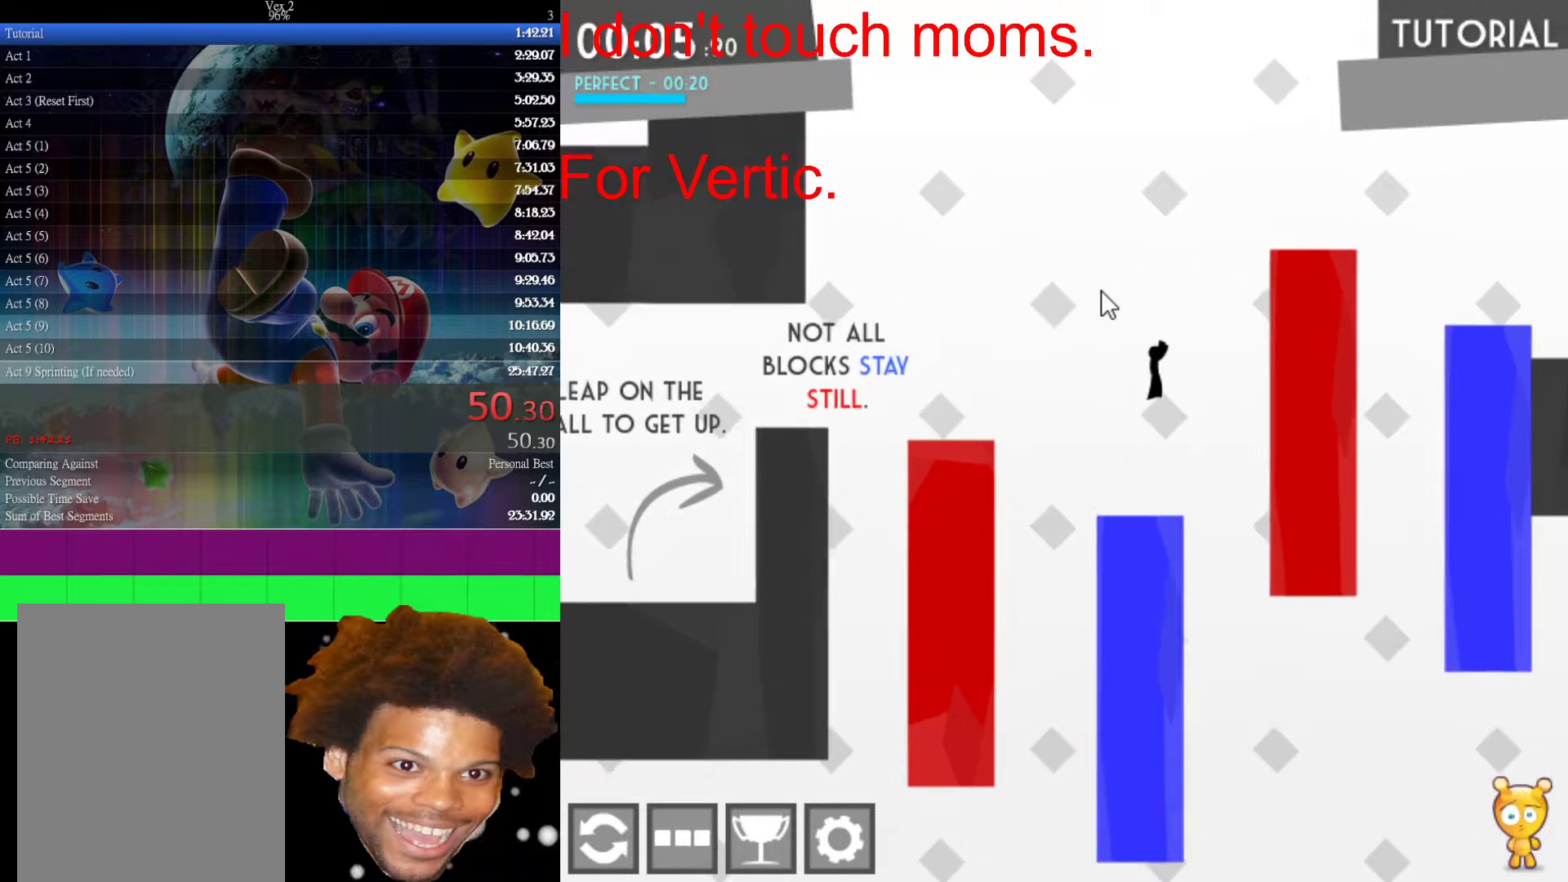
{"keys": ["right", "up"], "mouse": [], "mouse_move": "still", "events": [[200, "up", "up"], [433, "up", "down"]]}
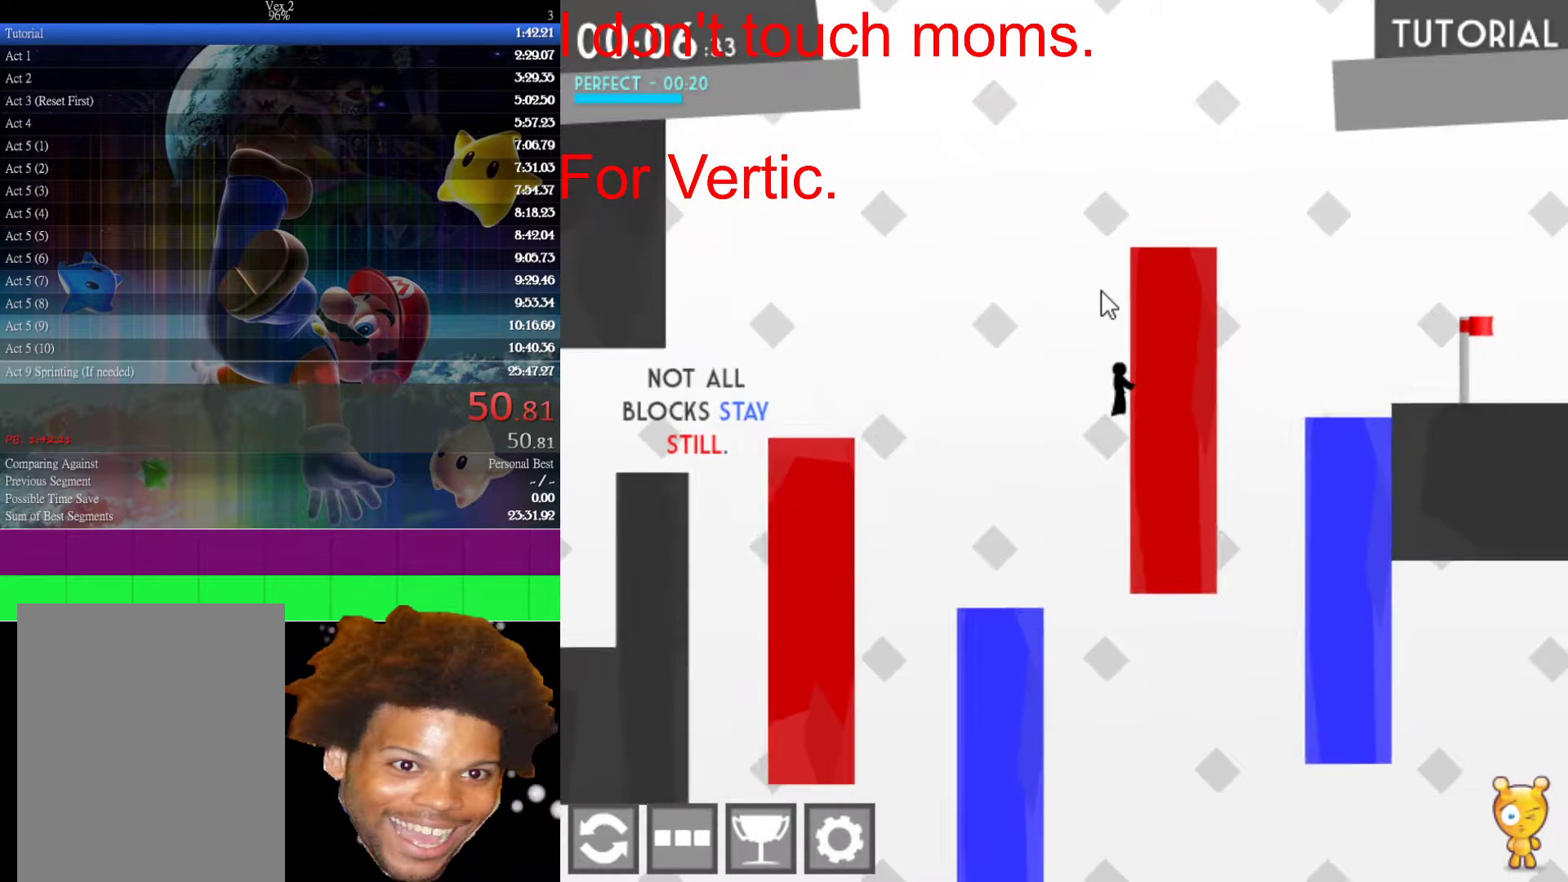
{"keys": ["right", "up"], "mouse": [], "mouse_move": "still", "events": [[317, "up", "up"], [417, "up", "down"]]}
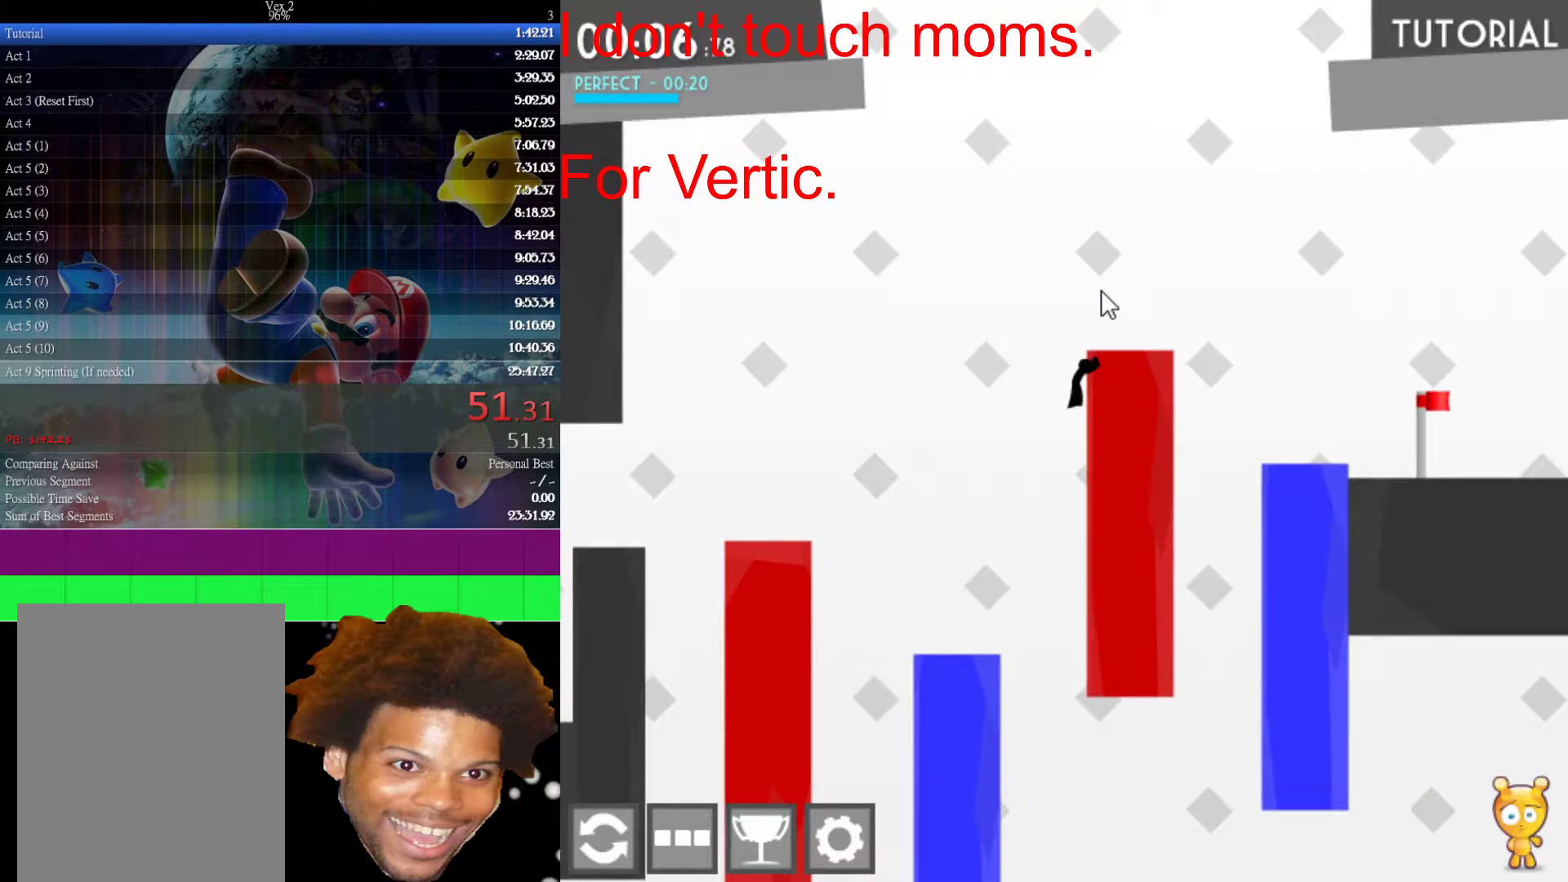
{"keys": ["right", "up"], "mouse": [], "mouse_move": "still", "events": [[100, "up", "up"], [150, "up", "down"], [283, "up", "up"], [333, "up", "down"], [433, "up", "up"], [483, "up", "down"]]}
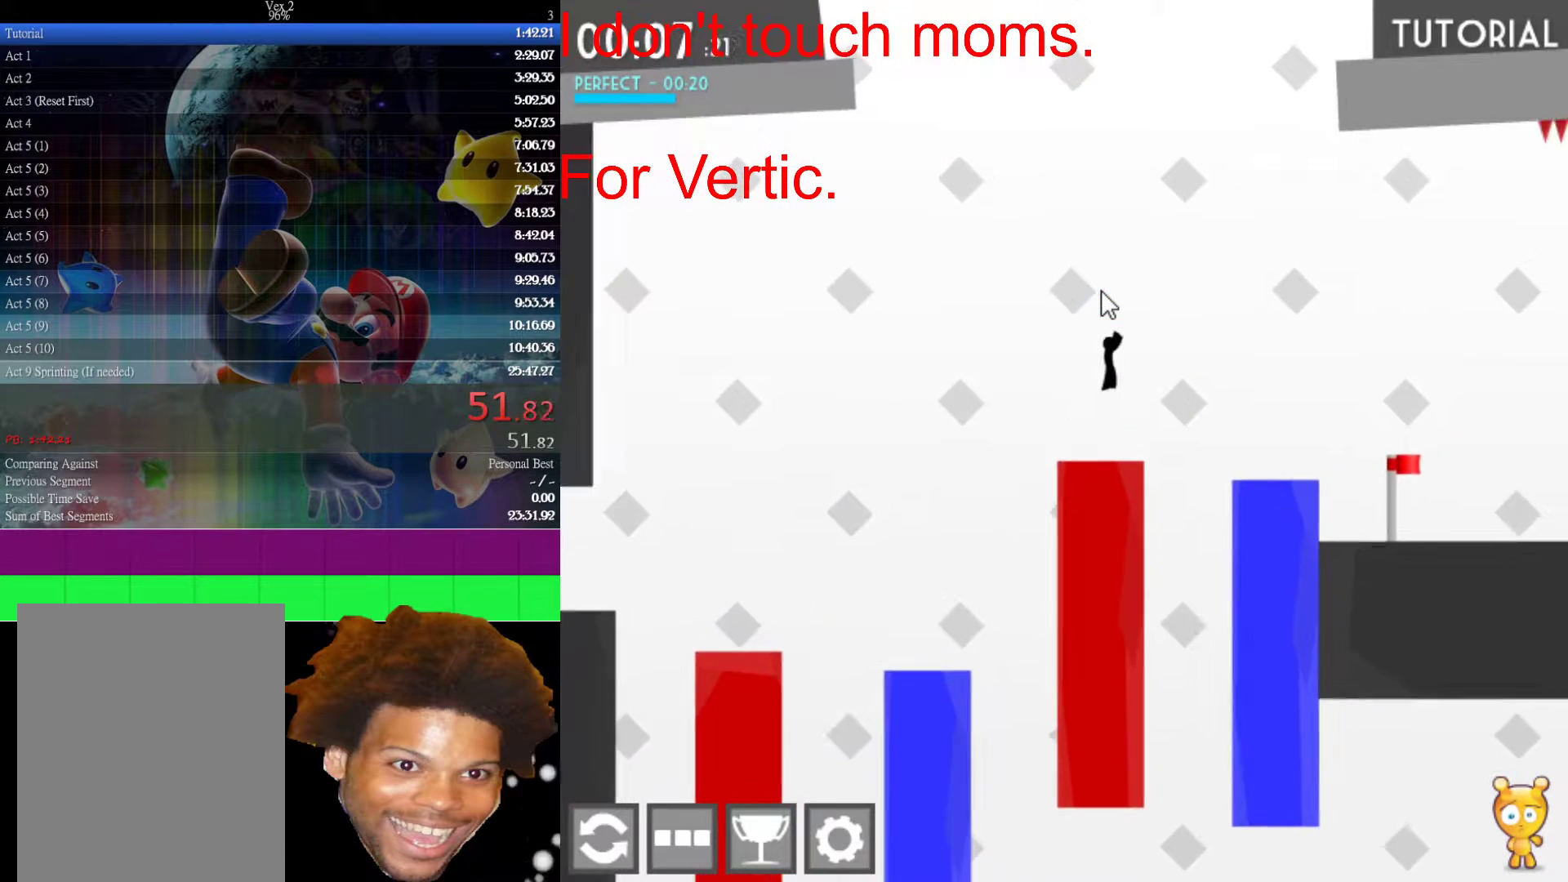
{"keys": ["right"], "mouse": [], "mouse_move": "still", "events": [[150, "up", "up"]]}
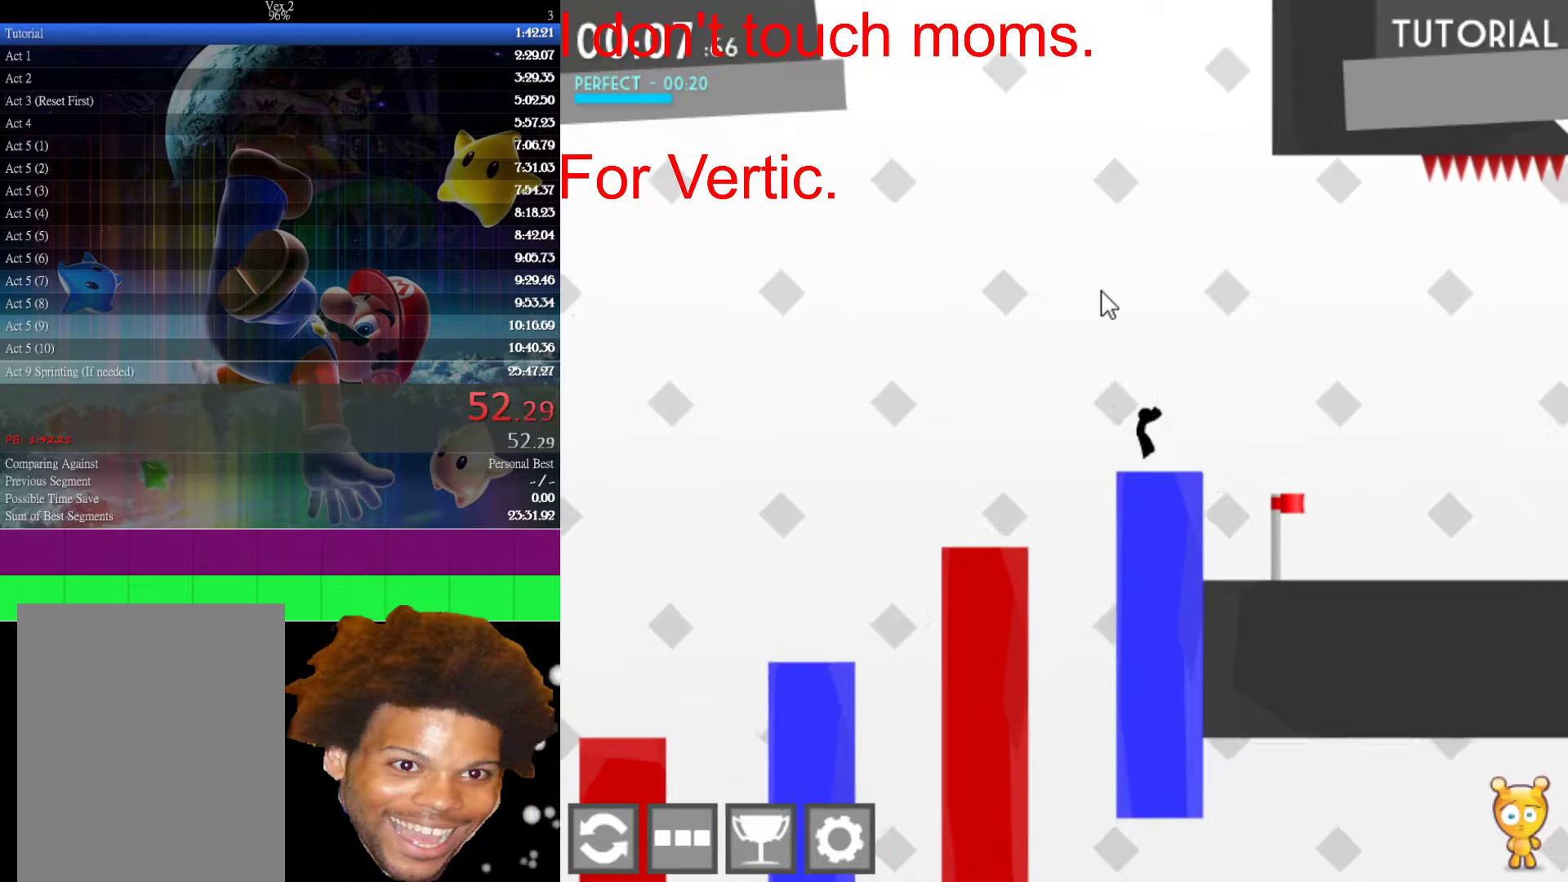
{"keys": ["right"], "mouse": [], "mouse_move": "still", "events": [[33, "right", "up"], [83, "left", "down"], [183, "left", "up"], [183, "right", "down"], [183, "up", "down"], [500, "up", "up"]]}
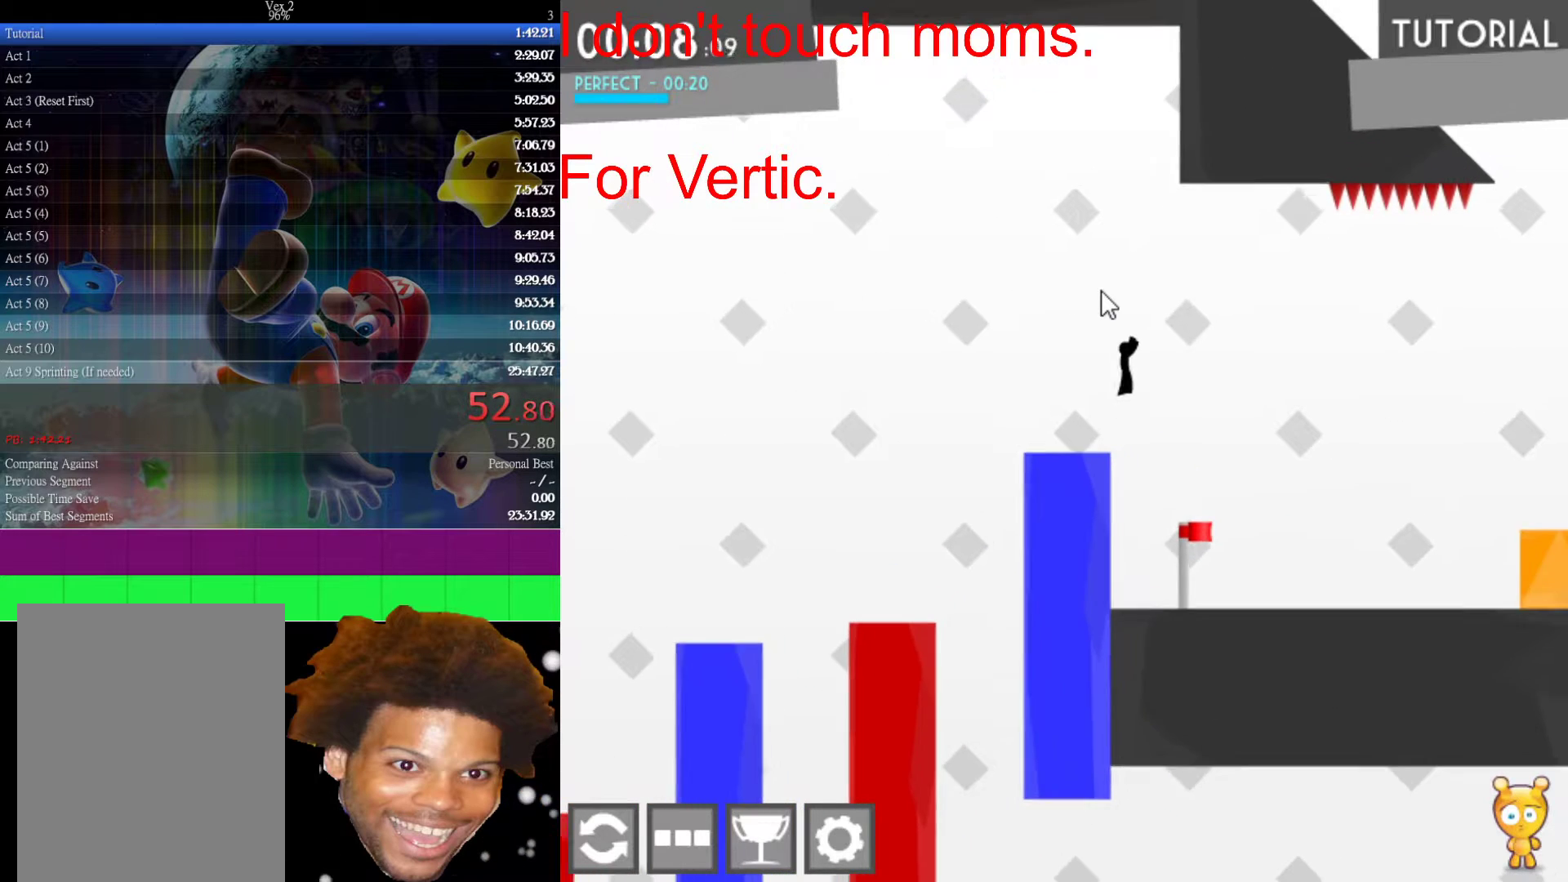
{"keys": ["right"], "mouse": [], "mouse_move": "still", "events": []}
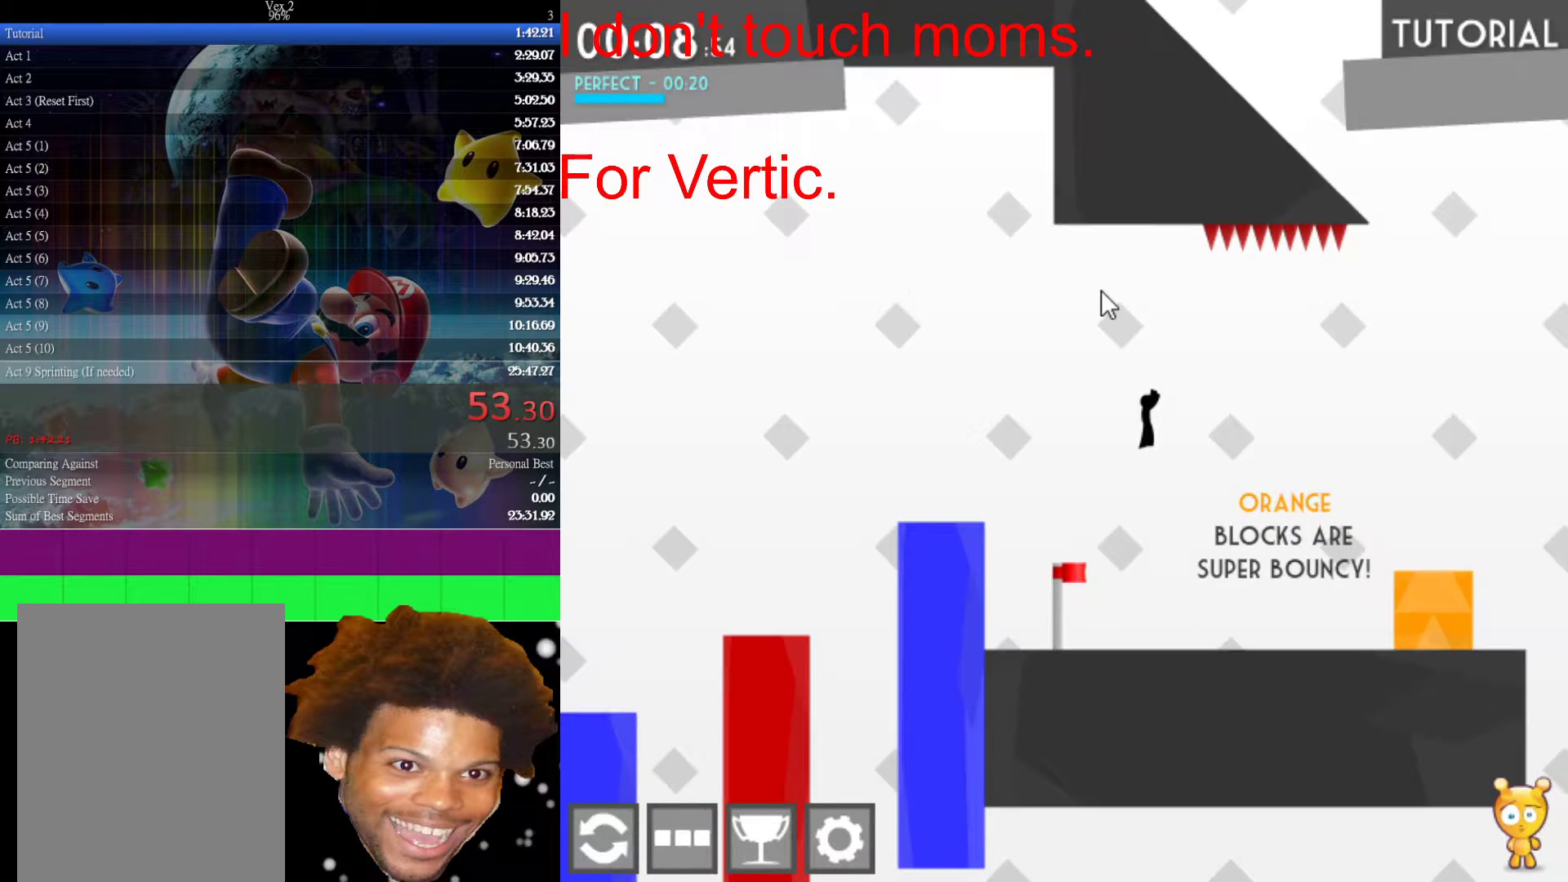
{"keys": ["right"], "mouse": [], "mouse_move": "still", "events": []}
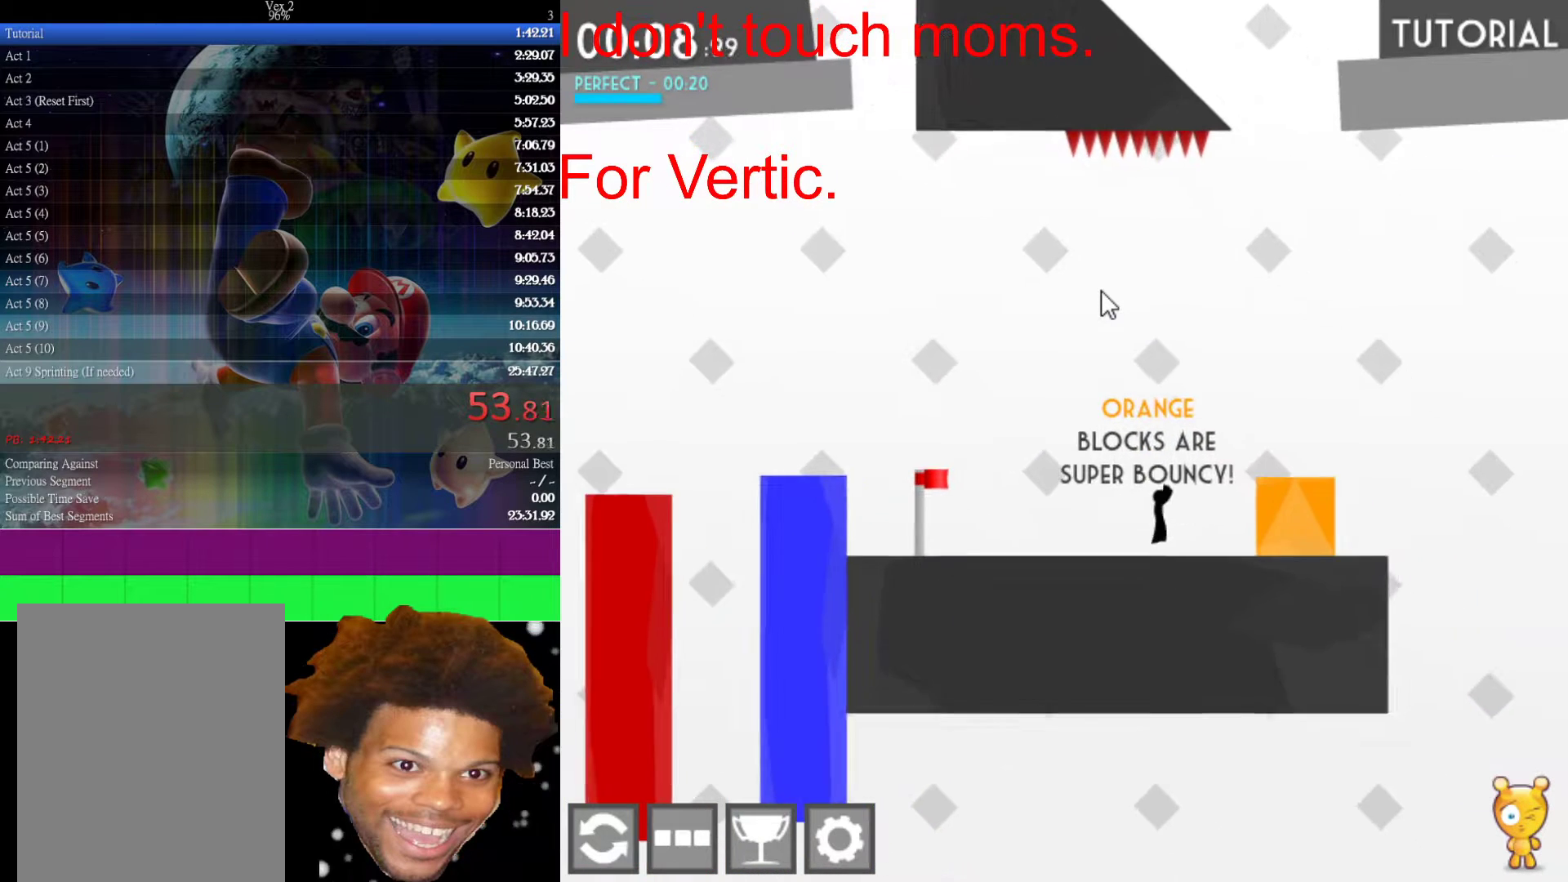
{"keys": [], "mouse": [], "mouse_move": "still", "events": [[83, "up", "down"], [267, "up", "up"], [367, "left", "down"], [367, "right", "up"], [467, "left", "up"]]}
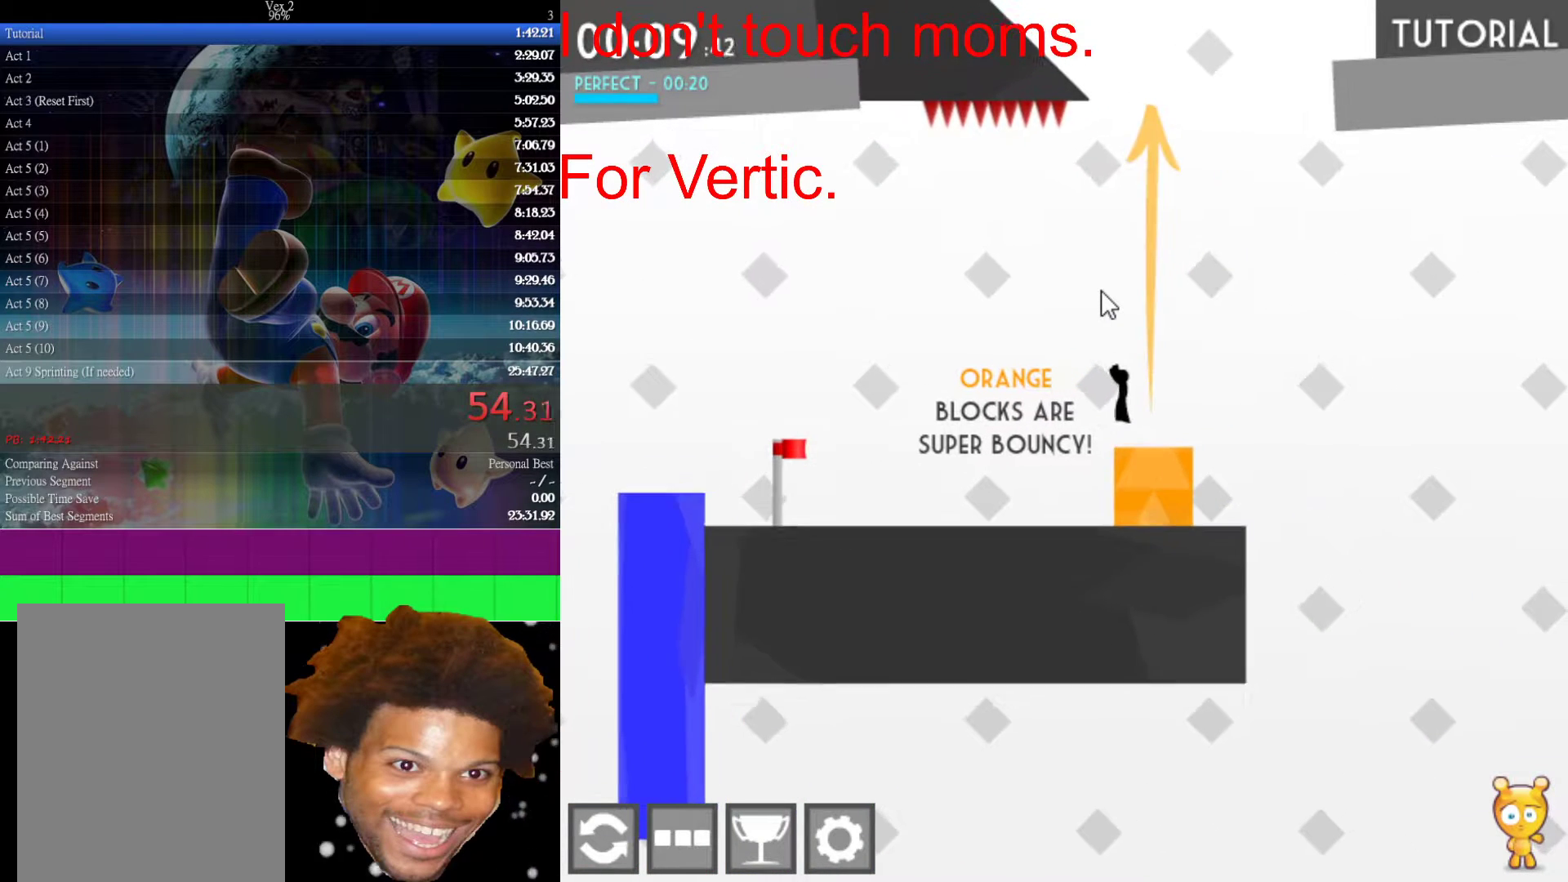
{"keys": ["up"], "mouse": [], "mouse_move": "still", "events": [[333, "up", "down"]]}